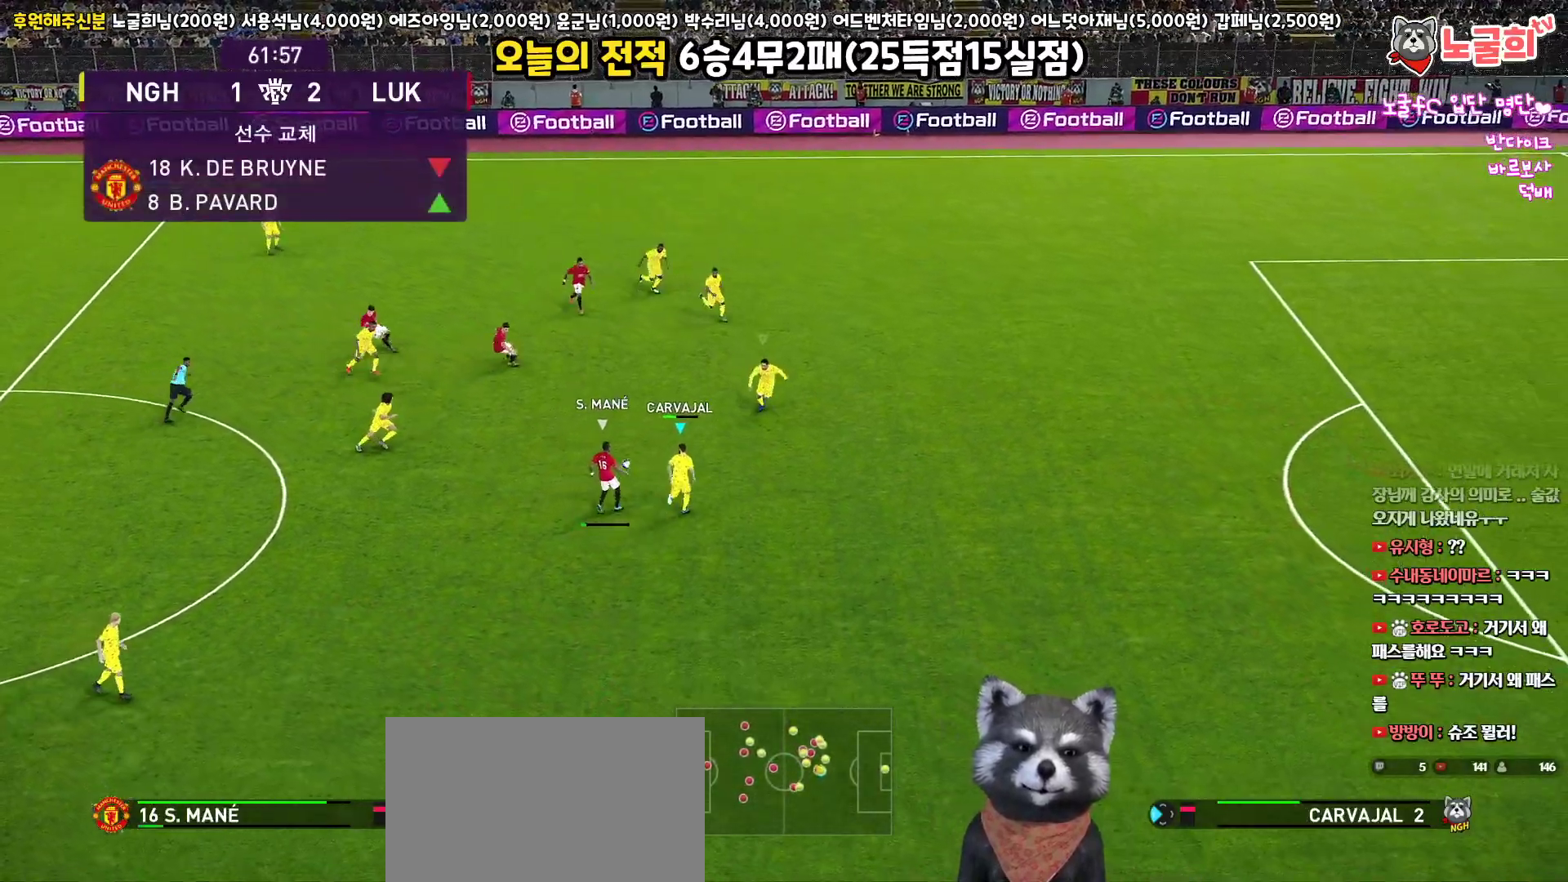
Gameplay with a controller (PlayStation layout); each line is a JSON object with the inputs held at the frame after it. "events" lists button and stick changes between this image and that frame as [ms after this image, input, new state], when the widget could be followed in between.
{"buttons": ["CROSS", "SQUARE", "L1", "R1"], "left_stick": "center", "right_stick": "center"}
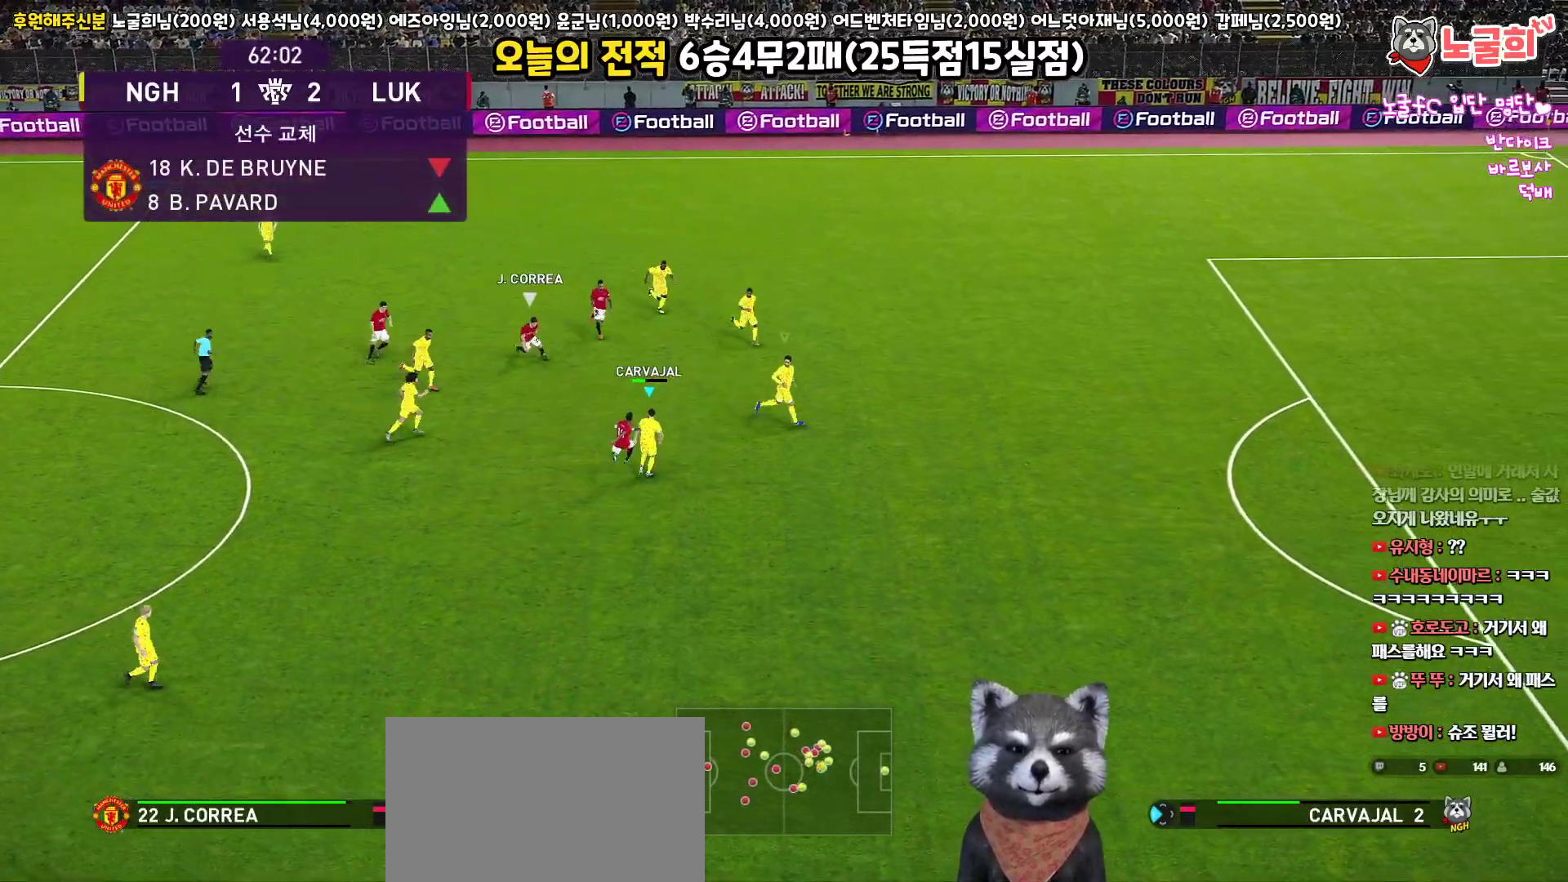
{"buttons": ["CROSS", "SQUARE", "R1"], "left_stick": "up-left", "right_stick": "center", "events": [[50, "left_stick", "left"], [233, "L1", "up"], [283, "left_stick", "up-left"]]}
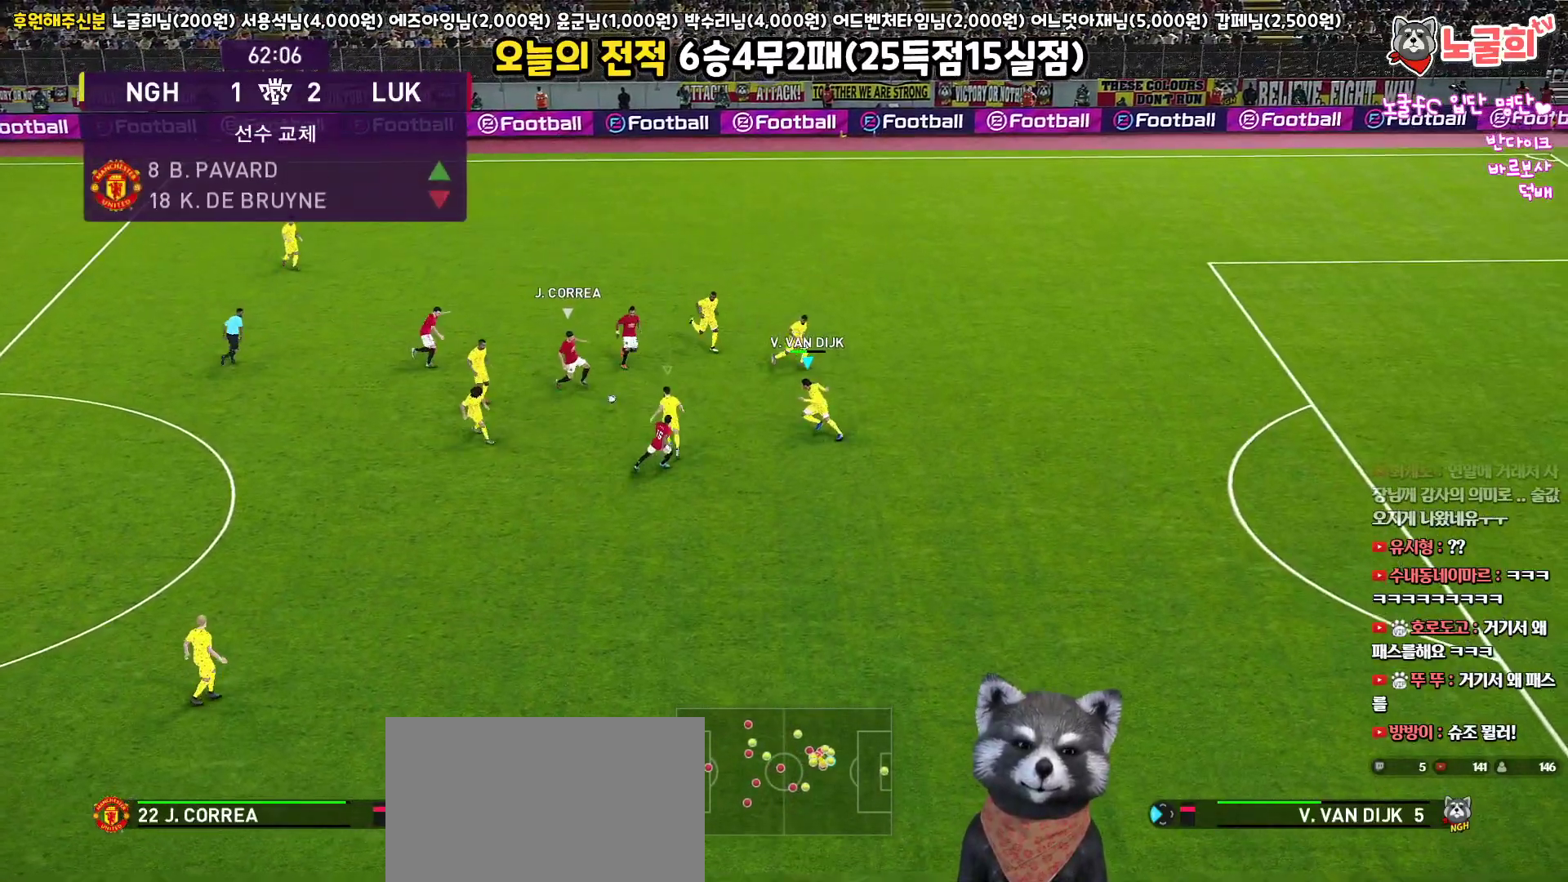
{"buttons": ["CROSS", "SQUARE", "L1", "R1"], "left_stick": "left", "right_stick": "center", "events": [[400, "L1", "down"], [433, "left_stick", "left"]]}
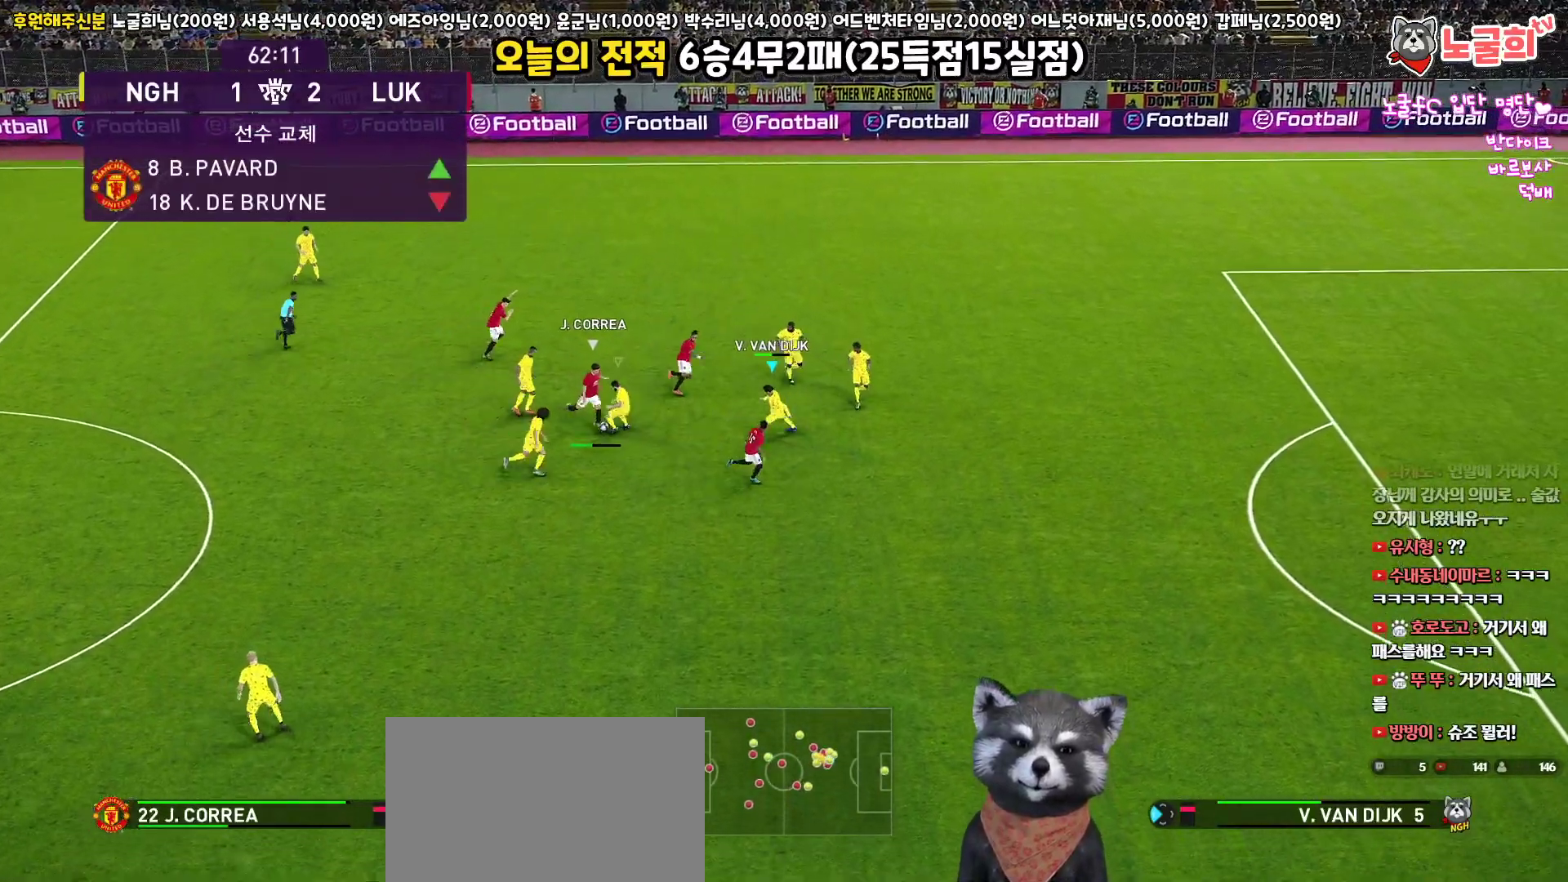
{"buttons": ["R1"], "left_stick": "left", "right_stick": "center", "events": [[100, "L1", "up"], [467, "SQUARE", "up"], [483, "CROSS", "up"]]}
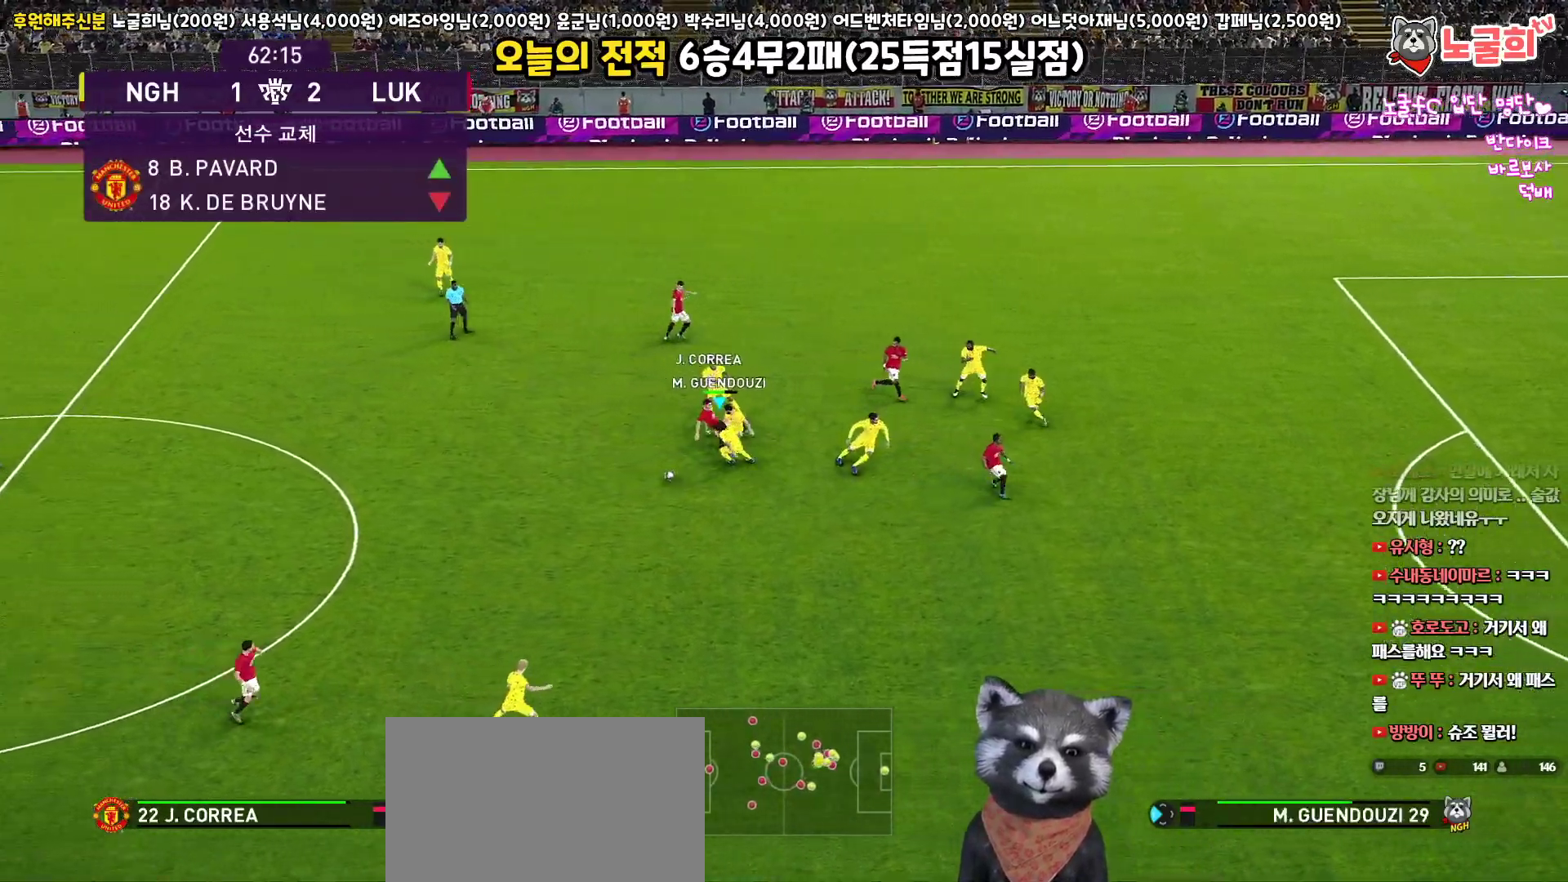
{"buttons": ["R1", "L3"], "left_stick": "left", "right_stick": "center", "events": [[50, "L3", "down"], [233, "CROSS", "down"], [450, "CROSS", "up"]]}
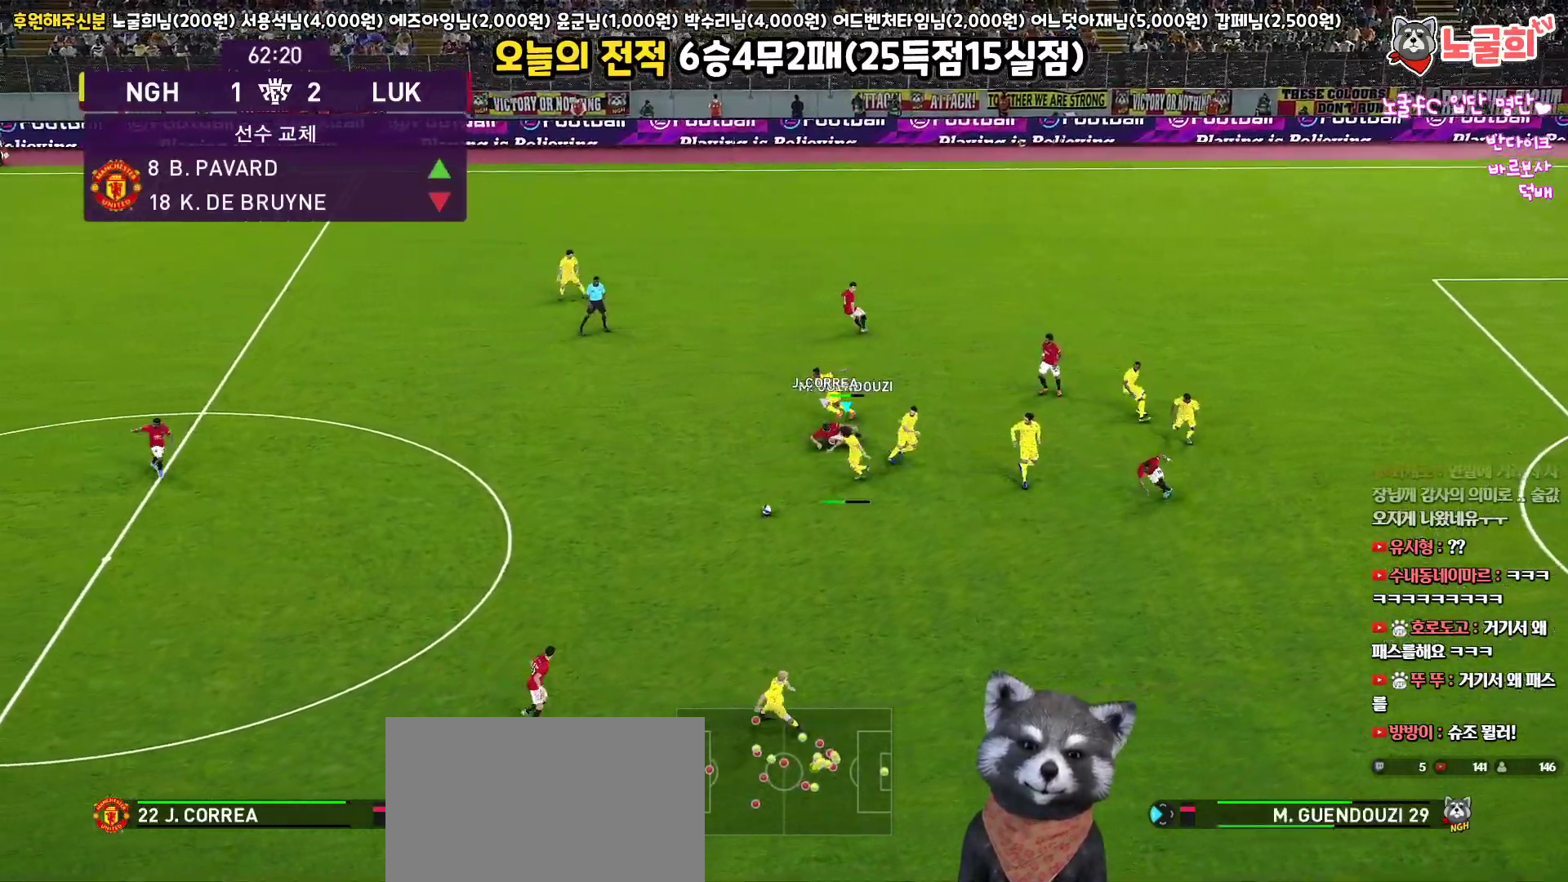
{"buttons": ["L3"], "left_stick": "left", "right_stick": "center", "events": [[383, "R1", "up"]]}
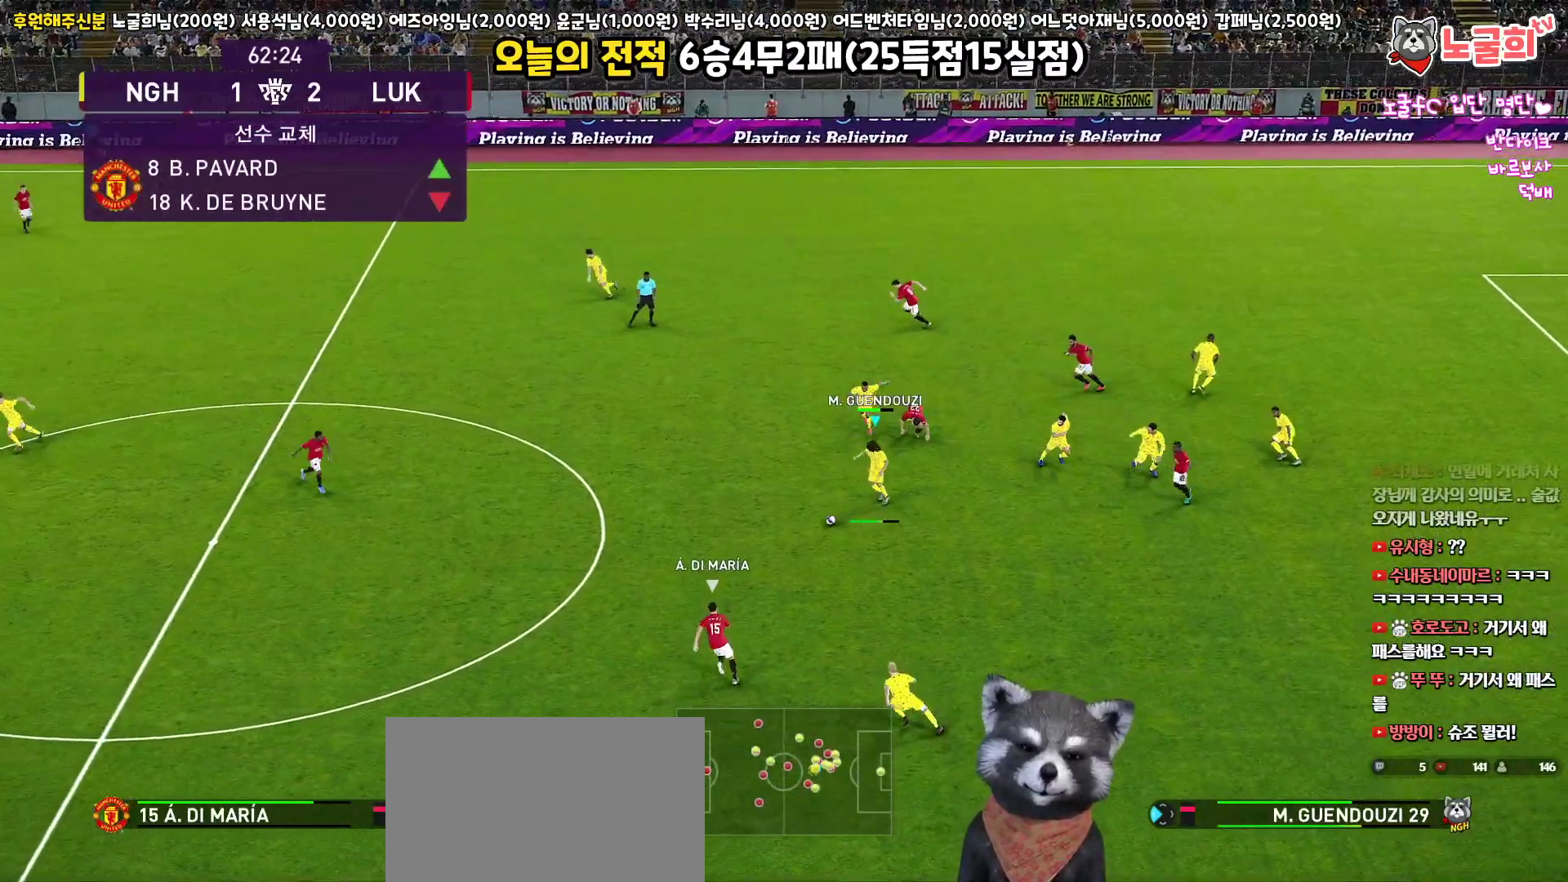
{"buttons": ["R2", "L3"], "left_stick": "left", "right_stick": "center", "events": [[450, "R2", "down"]]}
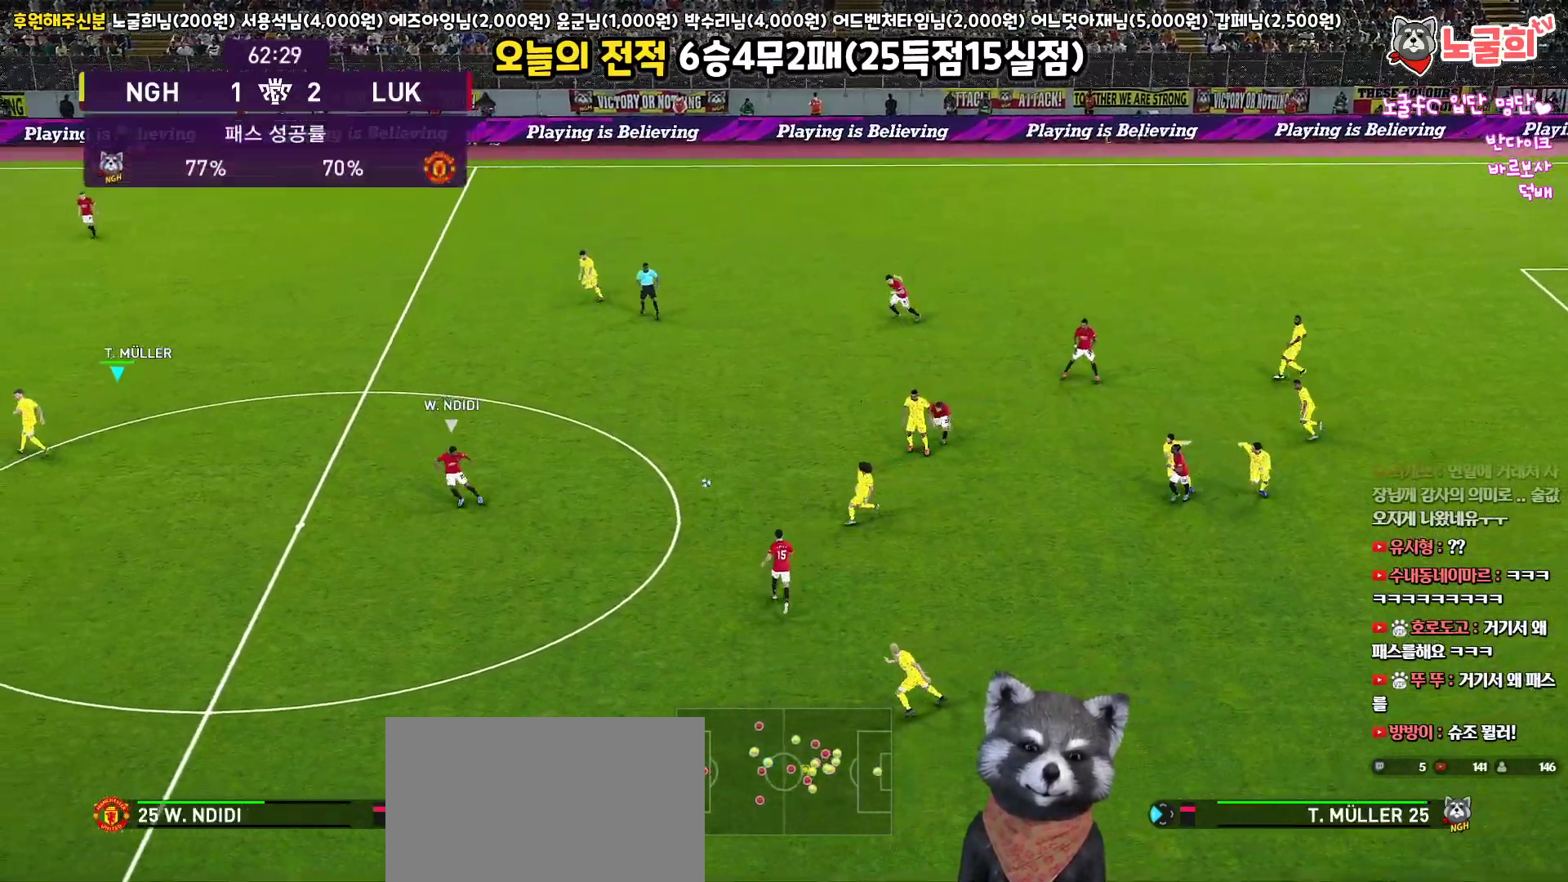
{"buttons": ["L1", "L3"], "left_stick": "up-right", "right_stick": "up", "events": [[150, "R2", "up"], [183, "L3", "up"], [267, "left_stick", "right"], [383, "L1", "down"], [417, "L3", "down"], [417, "left_stick", "up-right"], [467, "right_stick", "up"]]}
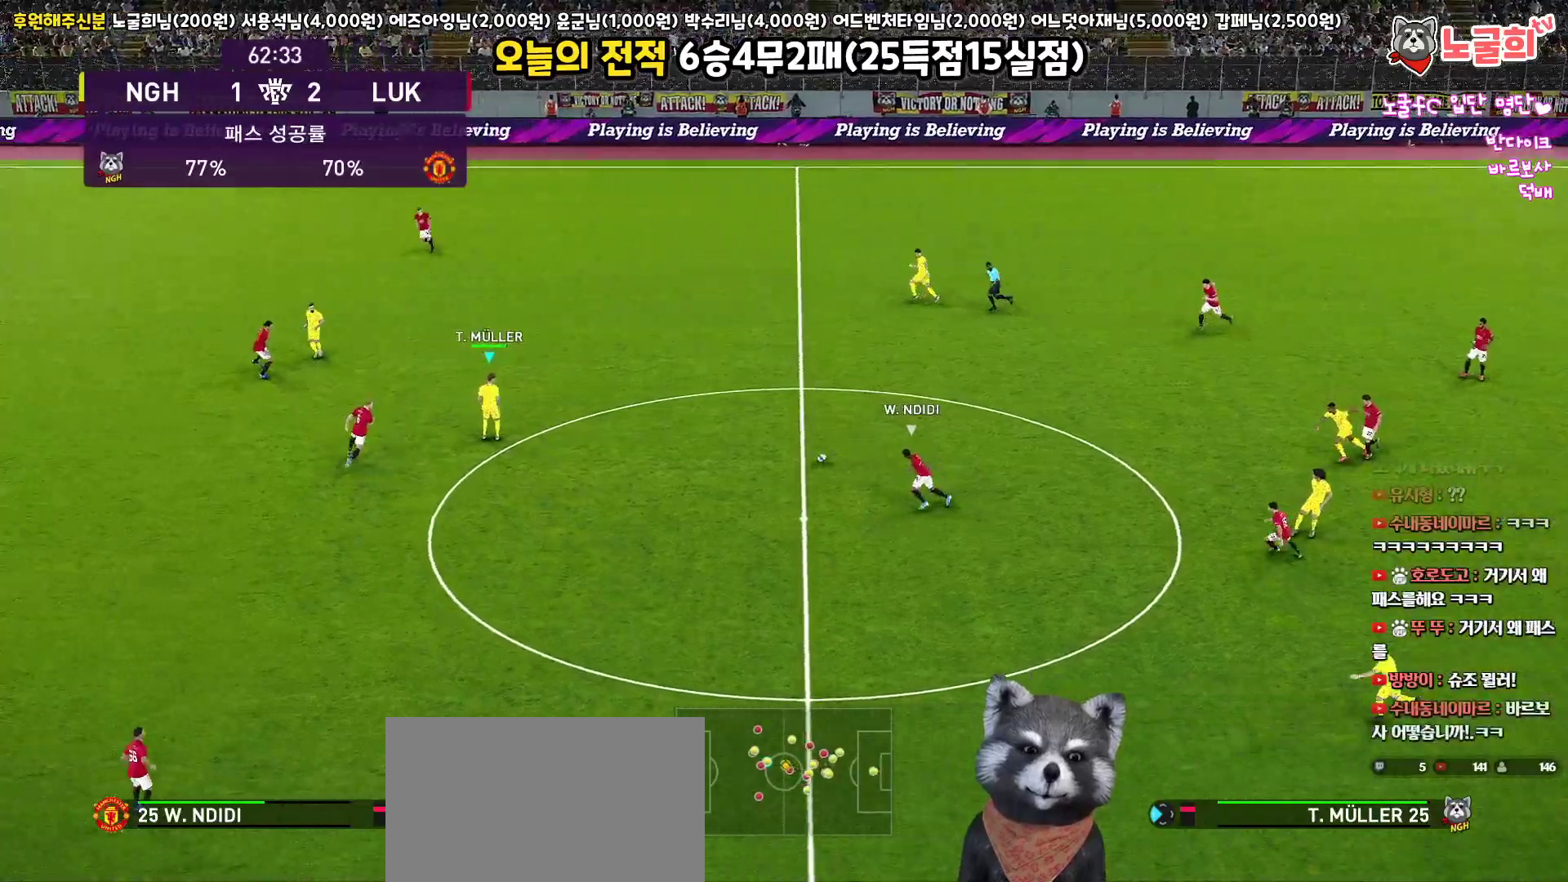
{"buttons": ["L3"], "left_stick": "up", "right_stick": "center", "events": [[17, "right_stick", "center"], [133, "left_stick", "up"], [167, "L1", "up"], [183, "TRIANGLE", "down"], [267, "TRIANGLE", "up"]]}
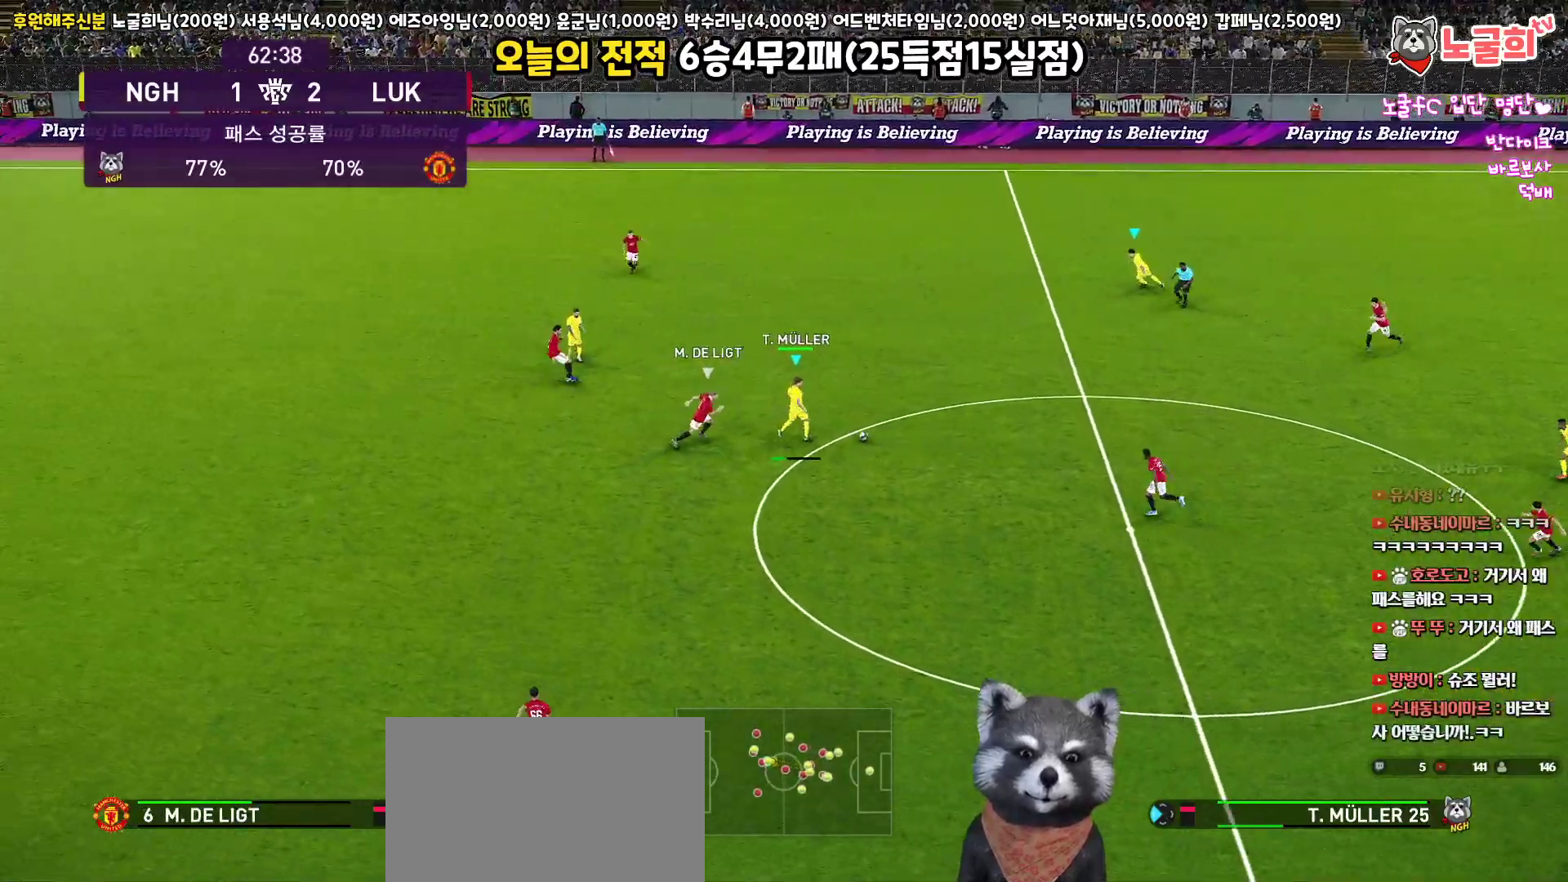
{"buttons": ["R1", "L3"], "left_stick": "left", "right_stick": "center", "events": [[100, "R2", "down"], [150, "L3", "up"], [217, "left_stick", "center"], [267, "R2", "up"], [283, "R1", "down"], [317, "L1", "down"], [317, "left_stick", "left"], [400, "L3", "down"], [467, "L1", "up"]]}
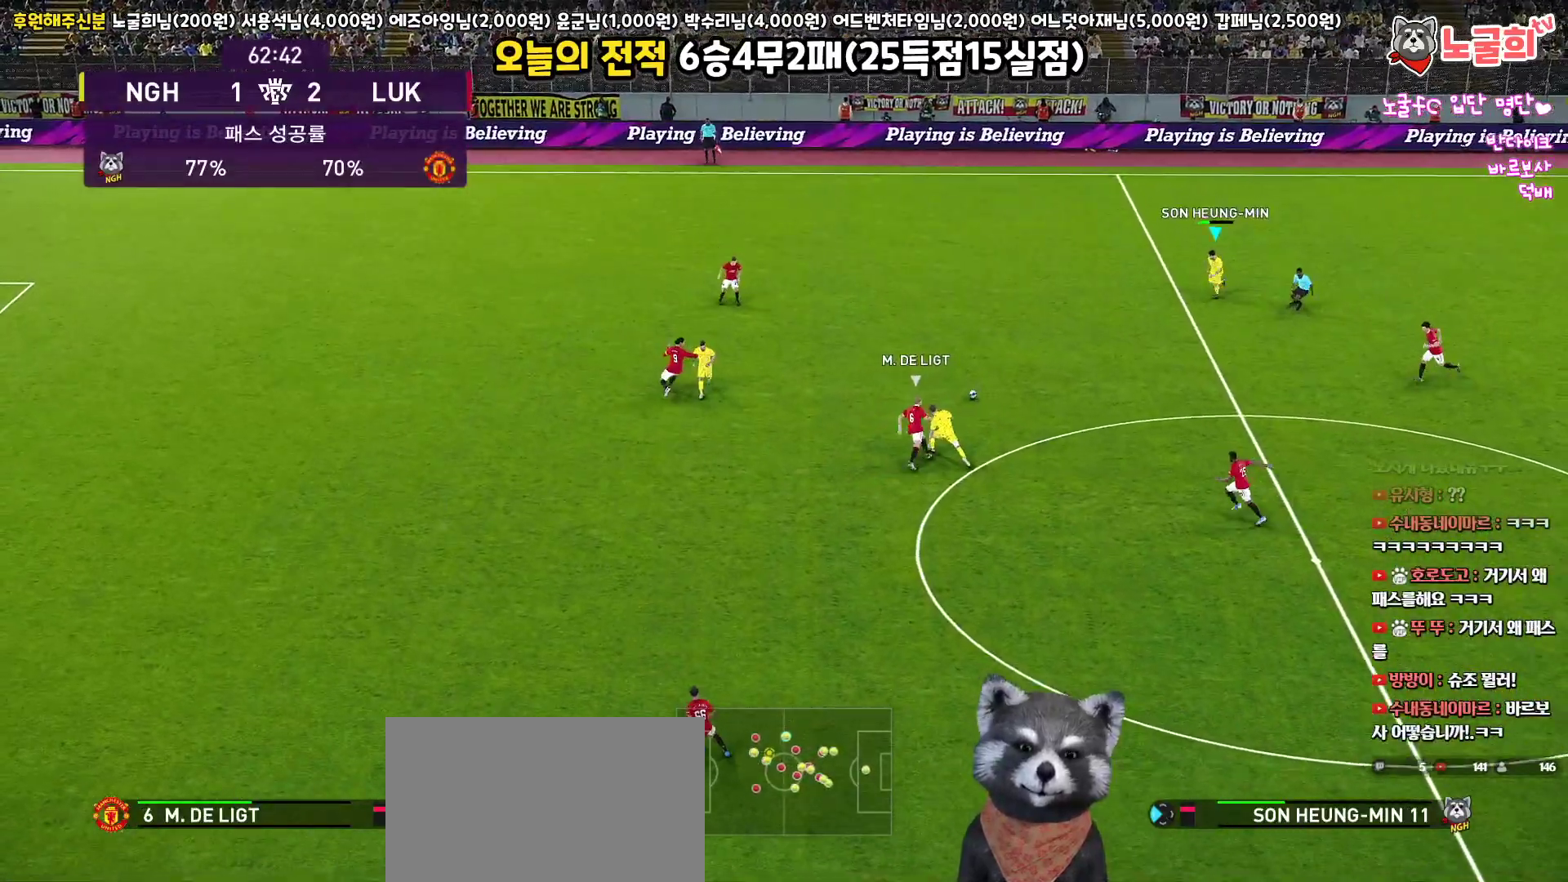
{"buttons": ["R1", "L3"], "left_stick": "left", "right_stick": "center", "events": [[33, "right_stick", "down-left"], [167, "right_stick", "center"]]}
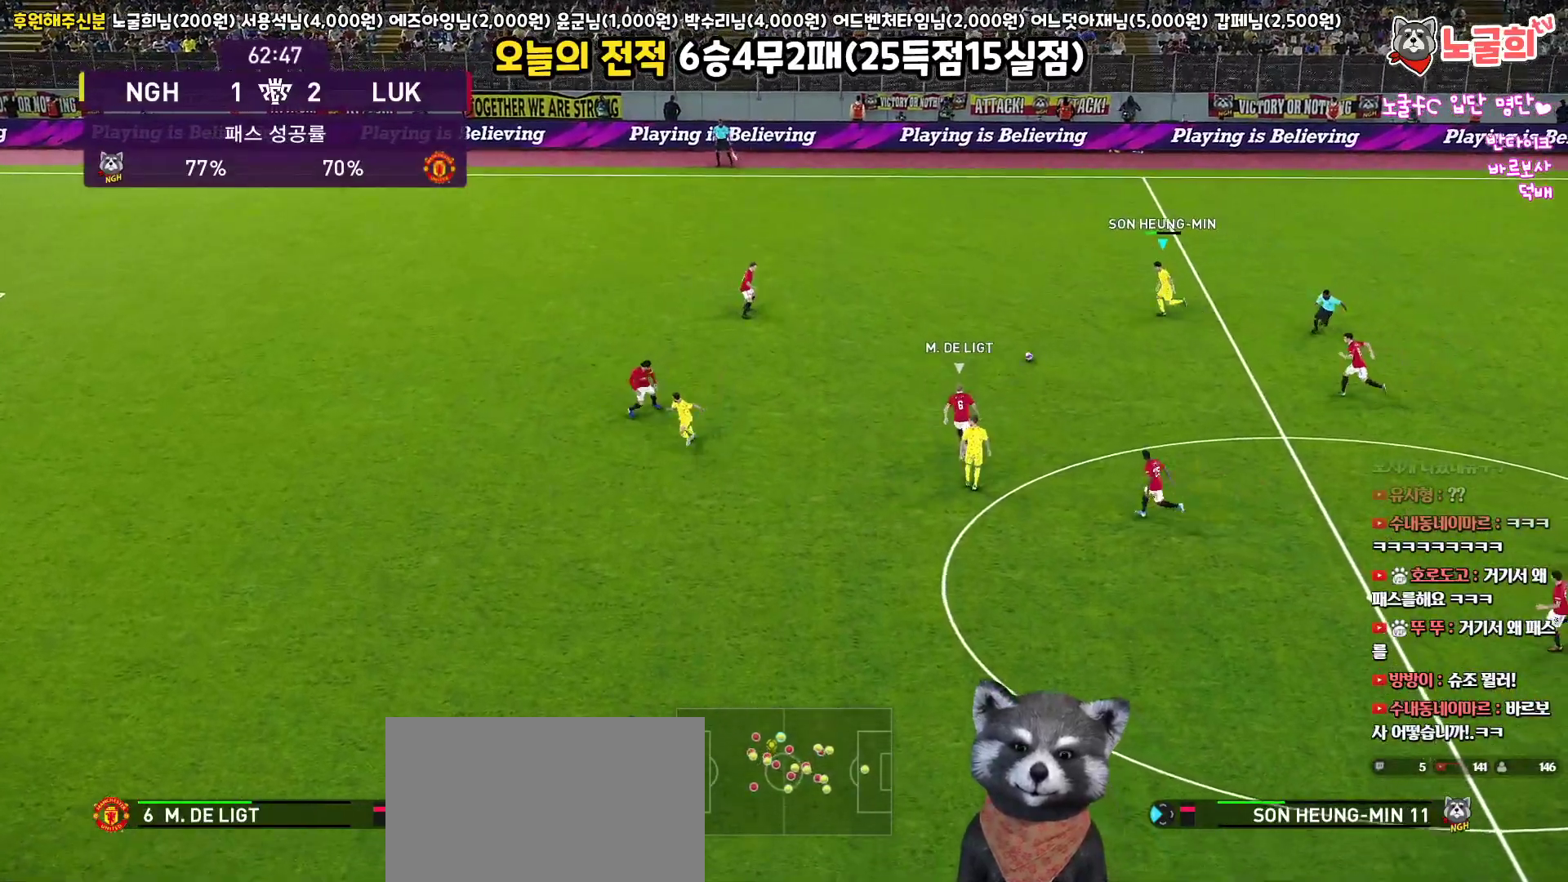
{"buttons": ["CROSS", "L3"], "left_stick": "left", "right_stick": "center", "events": [[233, "R1", "up"], [500, "CROSS", "down"]]}
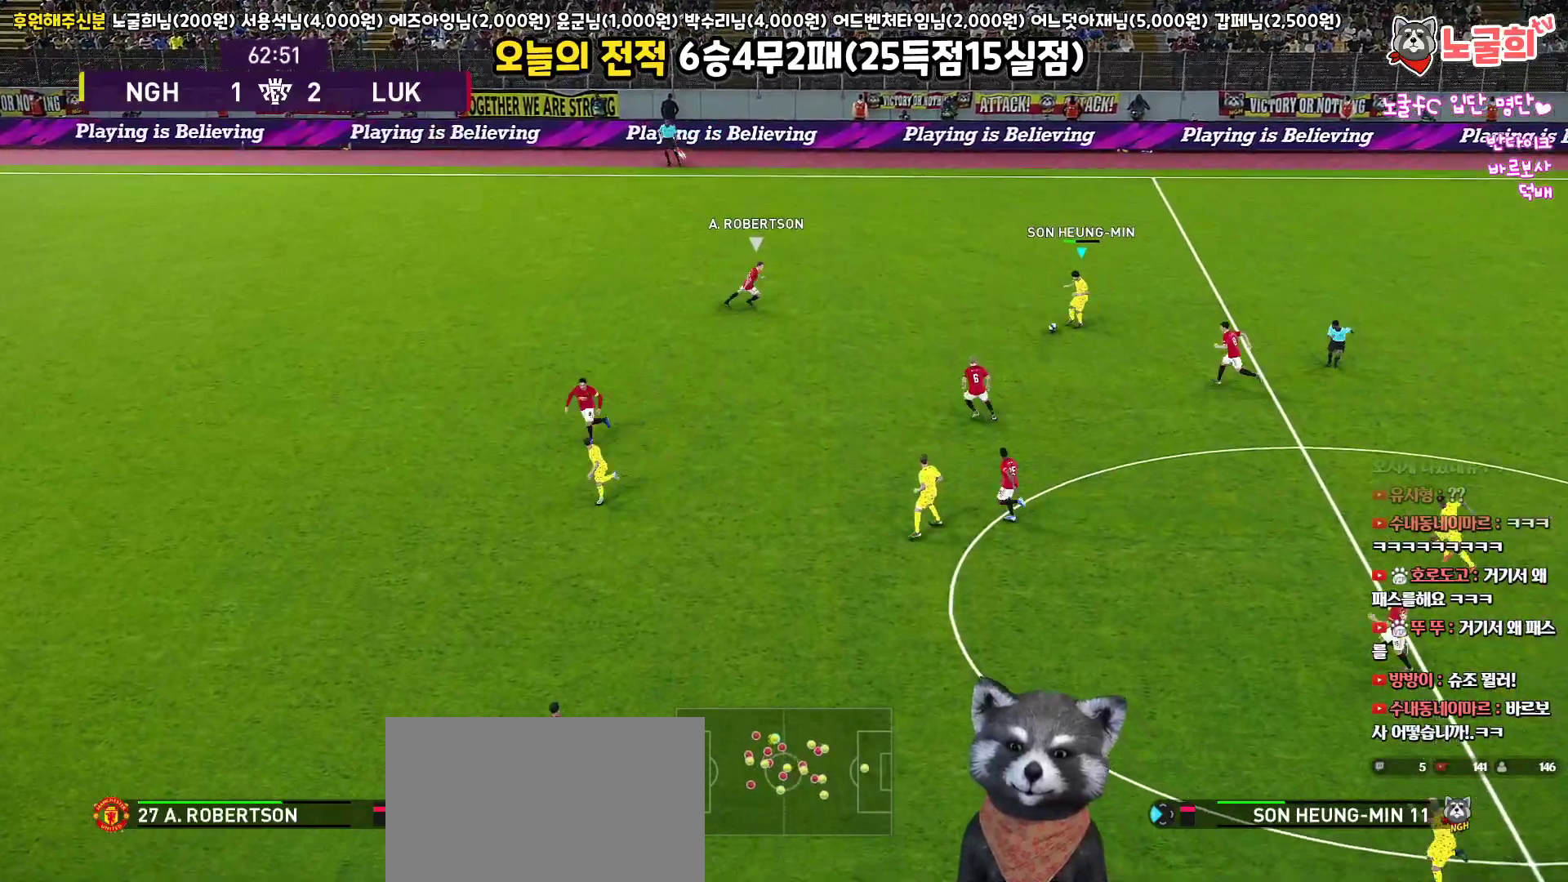
{"buttons": ["L1", "L3"], "left_stick": "down-left", "right_stick": "center", "events": [[17, "L1", "down"], [67, "left_stick", "down-left"], [183, "CROSS", "up"]]}
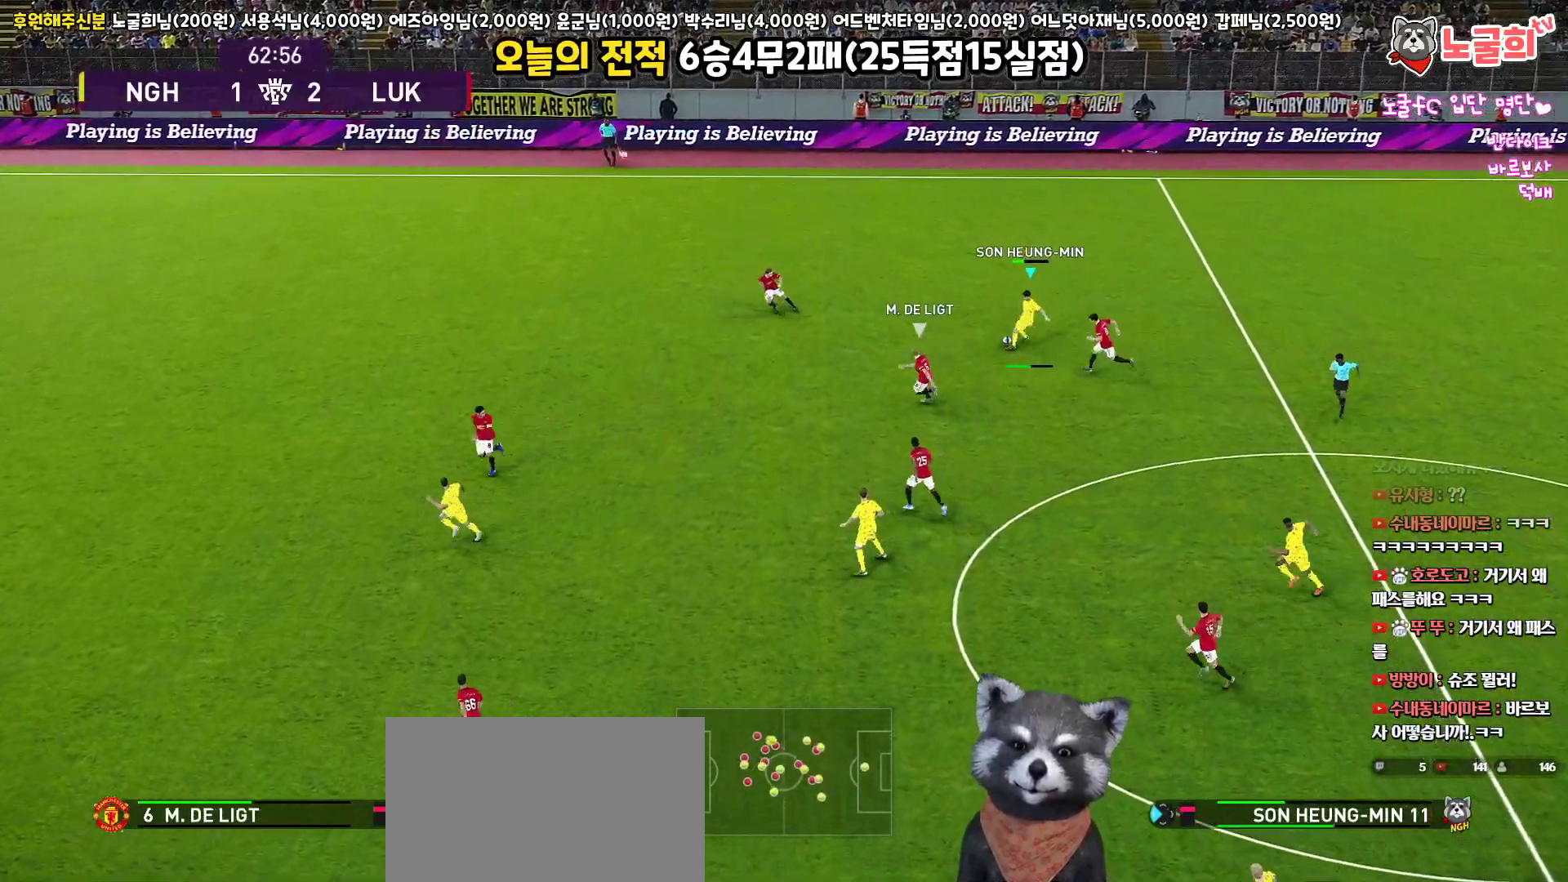
{"buttons": ["R1"], "left_stick": "up-right", "right_stick": "center", "events": [[400, "L1", "up"], [417, "R1", "down"], [450, "L3", "up"], [483, "left_stick", "up-right"]]}
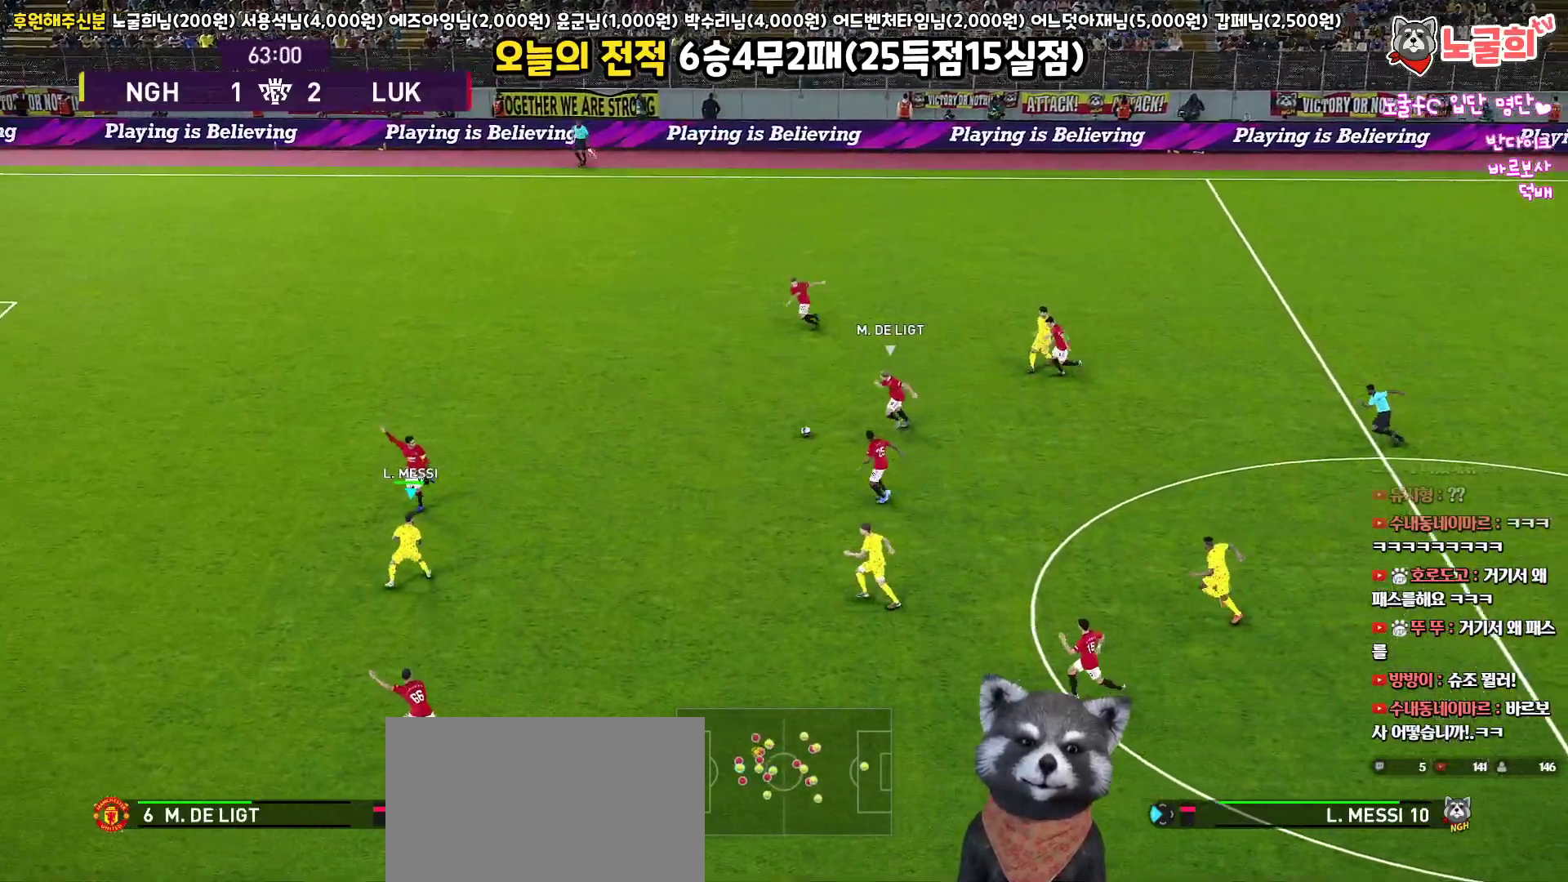
{"buttons": ["TRIANGLE", "L3"], "left_stick": "right", "right_stick": "center", "events": [[17, "L3", "down"], [283, "R1", "up"], [350, "left_stick", "down-right"], [400, "TRIANGLE", "down"], [483, "left_stick", "right"]]}
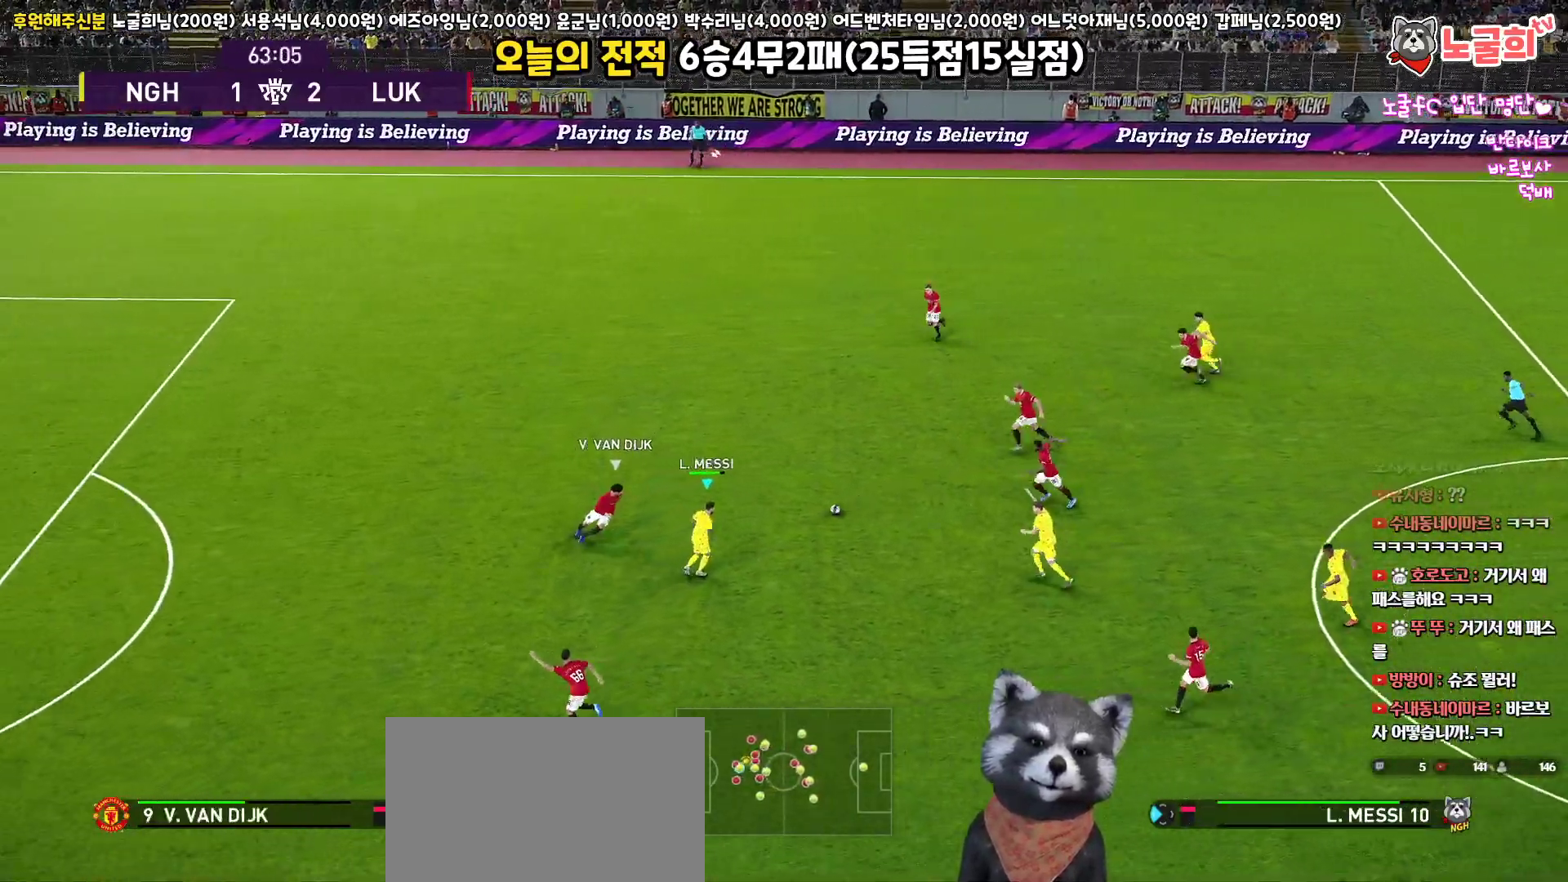
{"buttons": ["CROSS", "L3"], "left_stick": "down", "right_stick": "center", "events": [[17, "TRIANGLE", "up"], [200, "R2", "down"], [350, "R2", "up"], [383, "CROSS", "down"], [383, "left_stick", "down"]]}
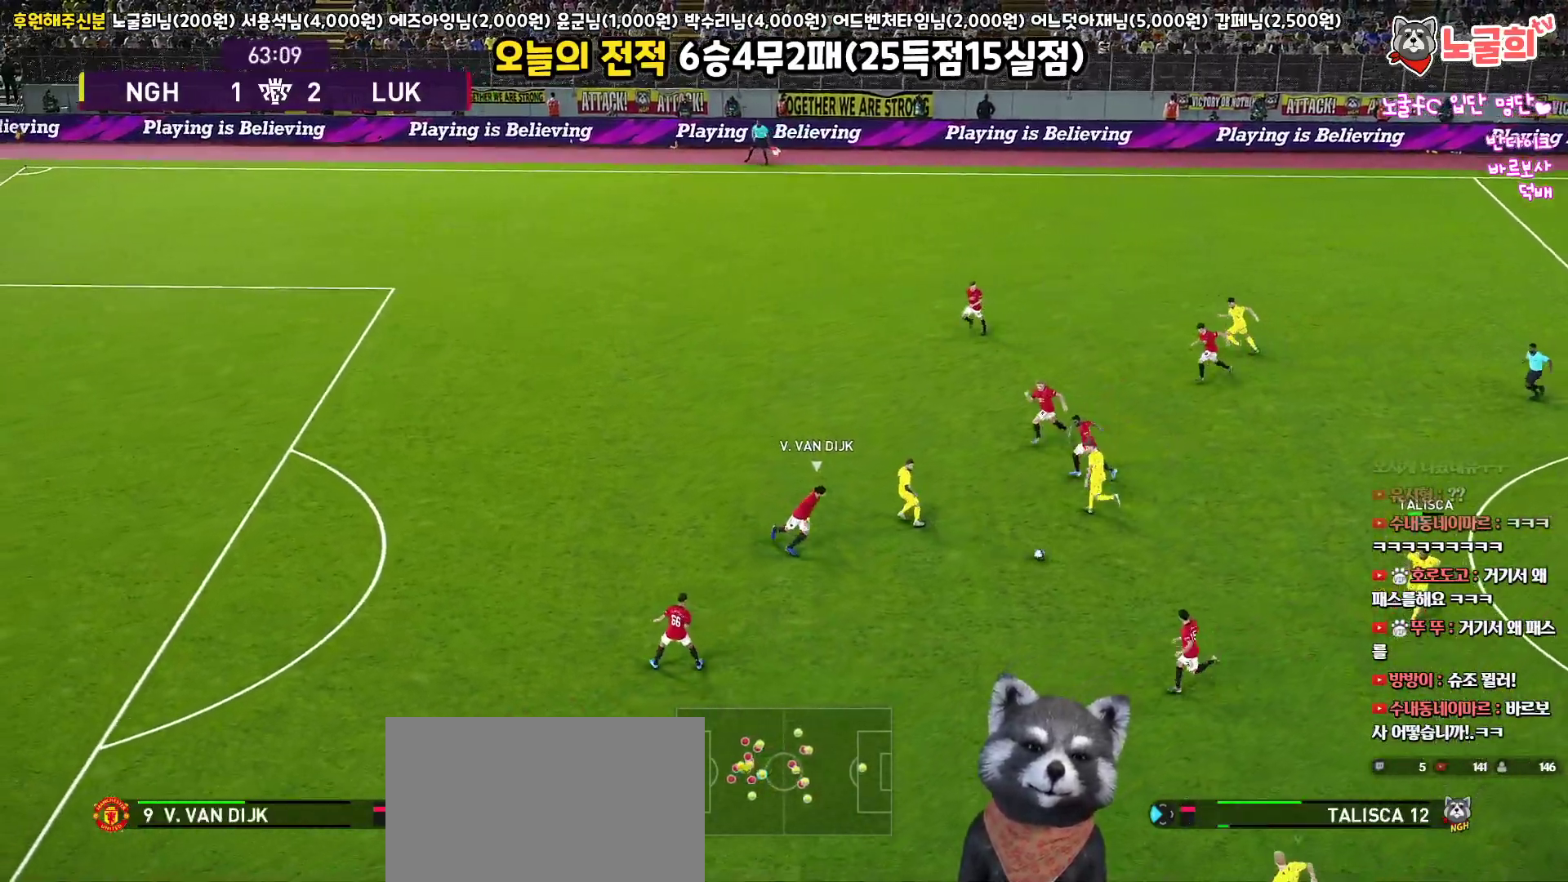
{"buttons": ["L3"], "left_stick": "down-left", "right_stick": "center", "events": [[50, "CROSS", "up"], [167, "left_stick", "down-left"], [233, "R1", "down"], [233, "R2", "down"], [367, "R2", "up"], [383, "R1", "up"]]}
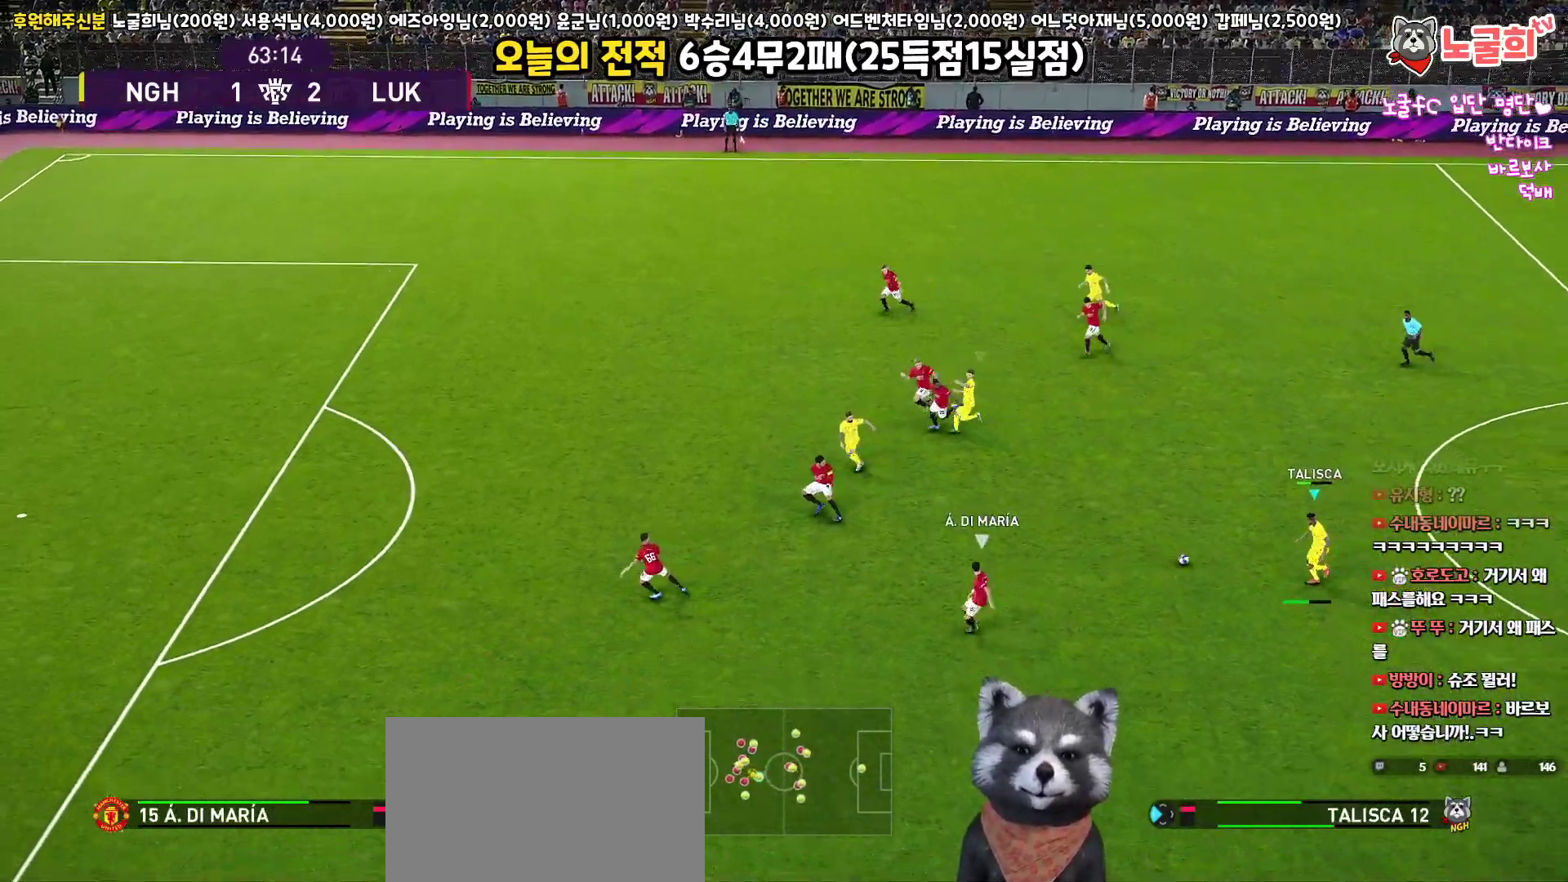
{"buttons": ["R2", "L3"], "left_stick": "down-left", "right_stick": "center", "events": [[17, "CROSS", "down"], [133, "CROSS", "up"], [500, "R2", "down"]]}
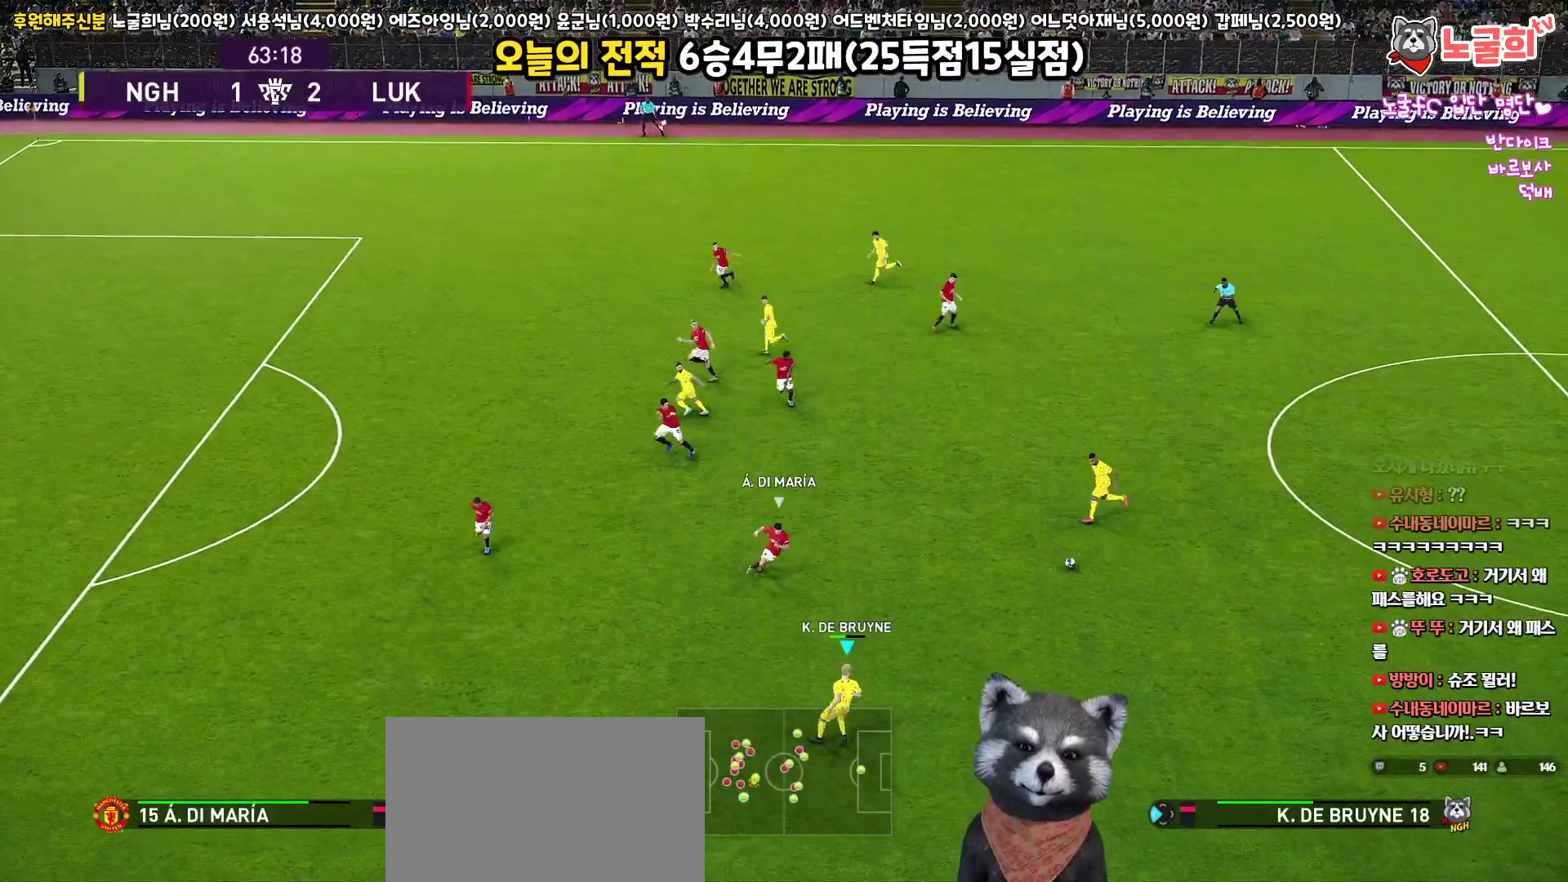
{"buttons": ["L1", "L3"], "left_stick": "up", "right_stick": "center", "events": [[183, "R2", "up"], [183, "left_stick", "right"], [233, "L1", "down"], [283, "left_stick", "up"], [300, "CROSS", "down"], [433, "CROSS", "up"]]}
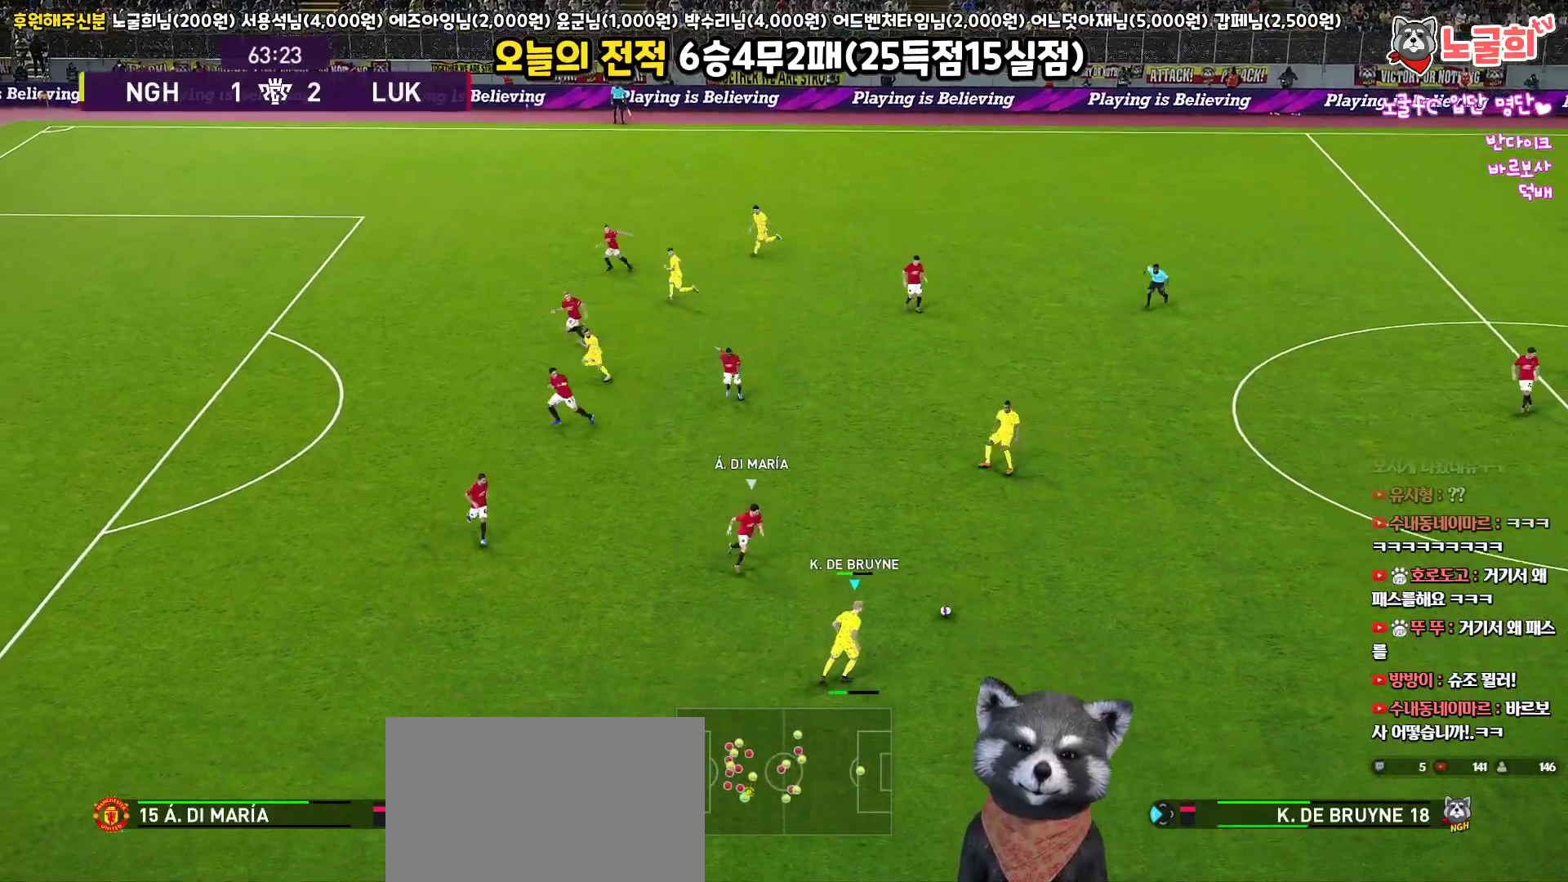
{"buttons": [], "left_stick": "down-left", "right_stick": "center", "events": [[267, "L3", "up"], [350, "L1", "up"], [417, "left_stick", "left"], [467, "left_stick", "down-left"]]}
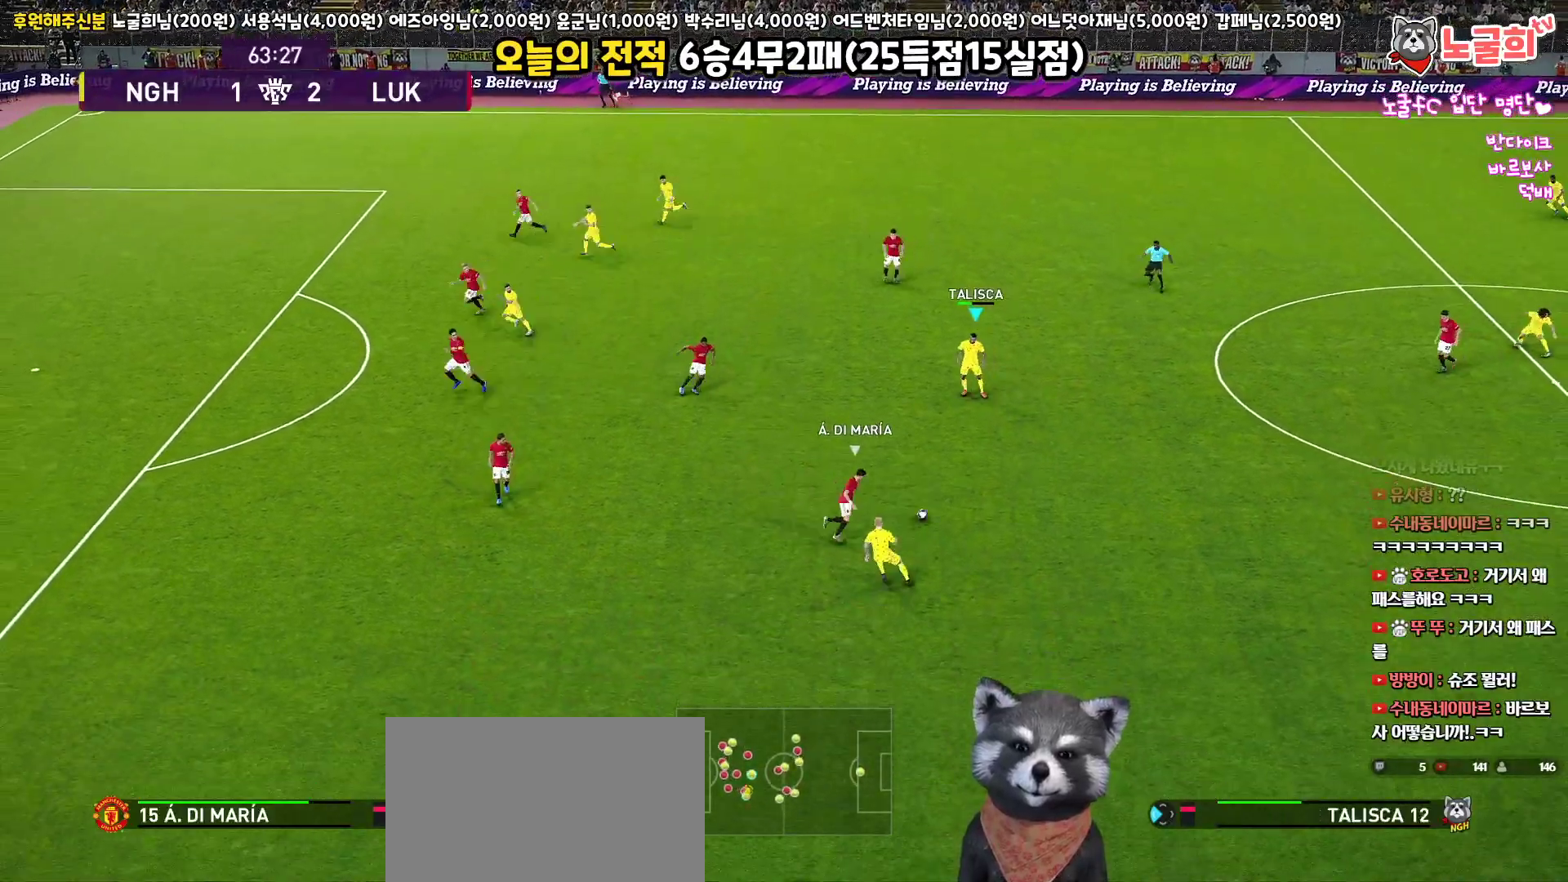
{"buttons": ["L3"], "left_stick": "up-left", "right_stick": "center", "events": [[67, "left_stick", "left"], [183, "L3", "down"], [183, "left_stick", "up-left"], [233, "CROSS", "down"], [400, "CROSS", "up"]]}
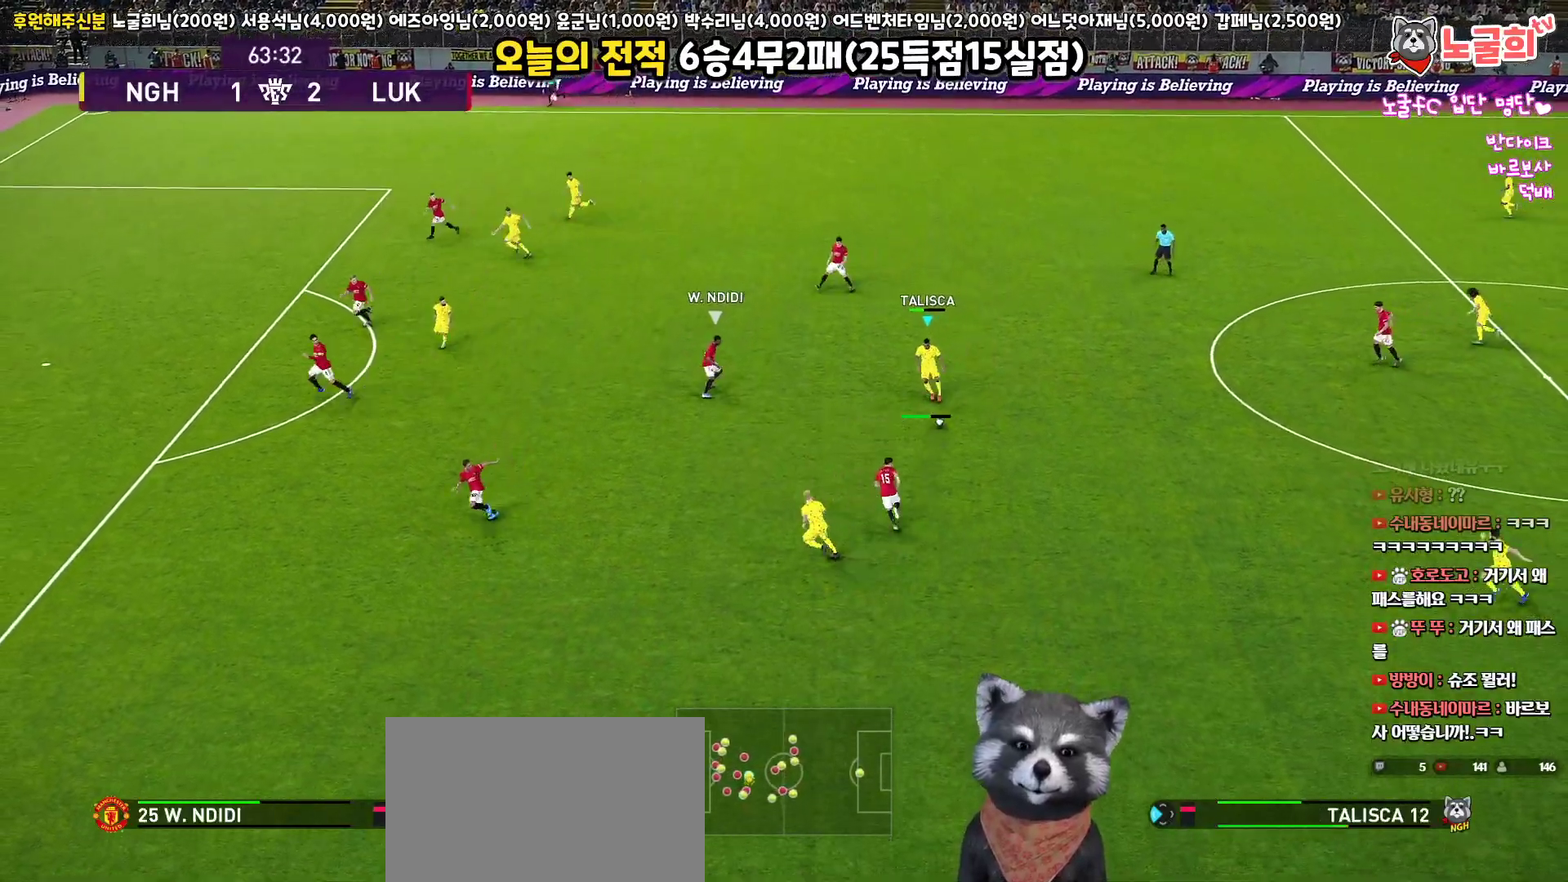
{"buttons": ["L3"], "left_stick": "up-left", "right_stick": "center", "events": []}
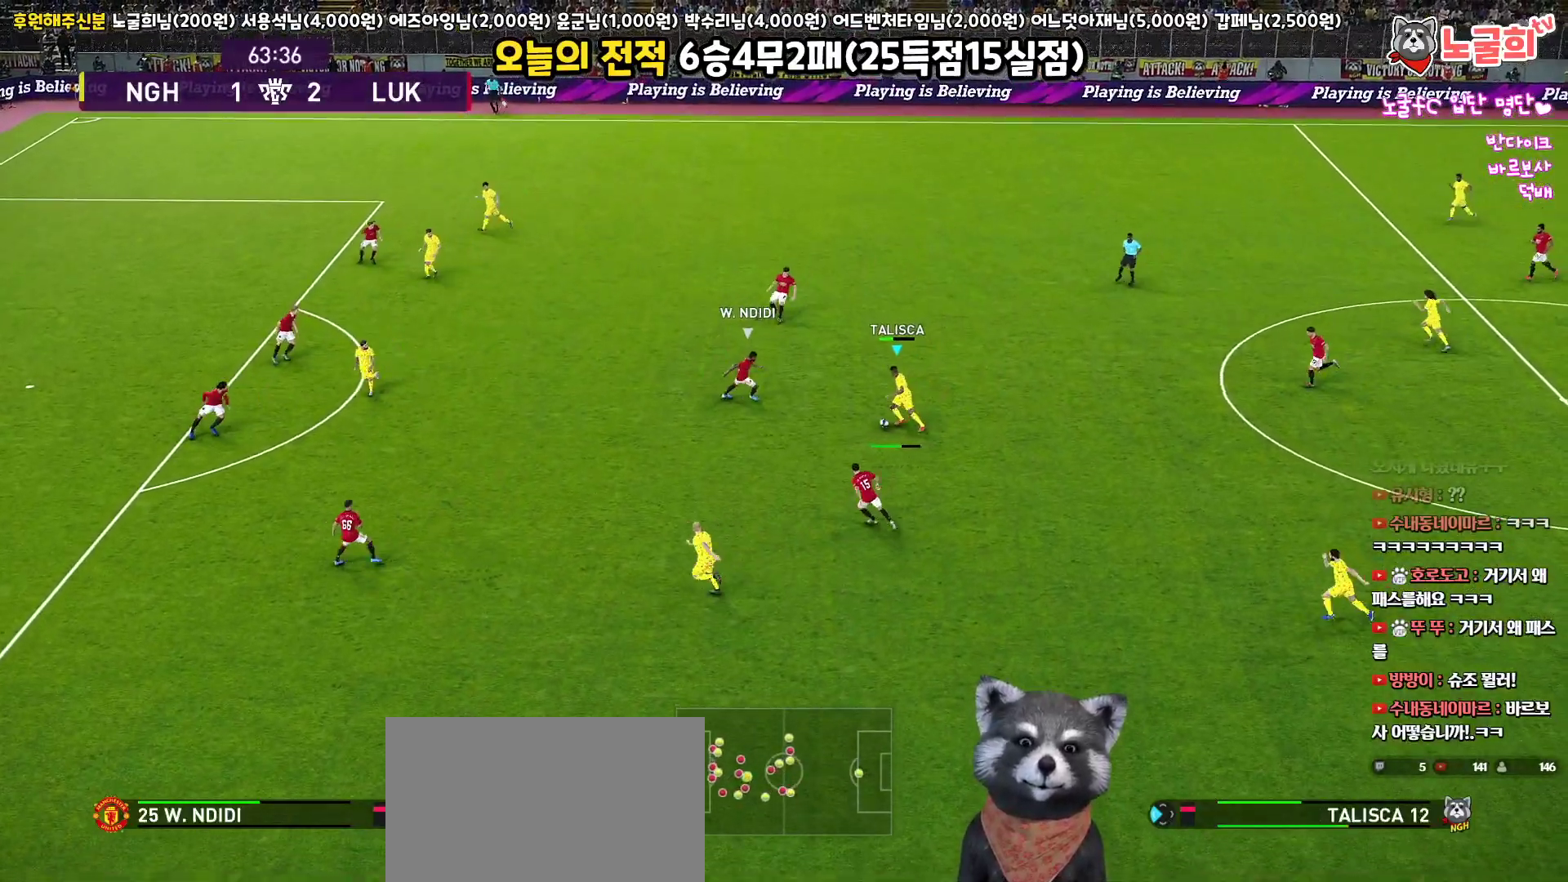
{"buttons": ["L3"], "left_stick": "up-left", "right_stick": "center", "events": []}
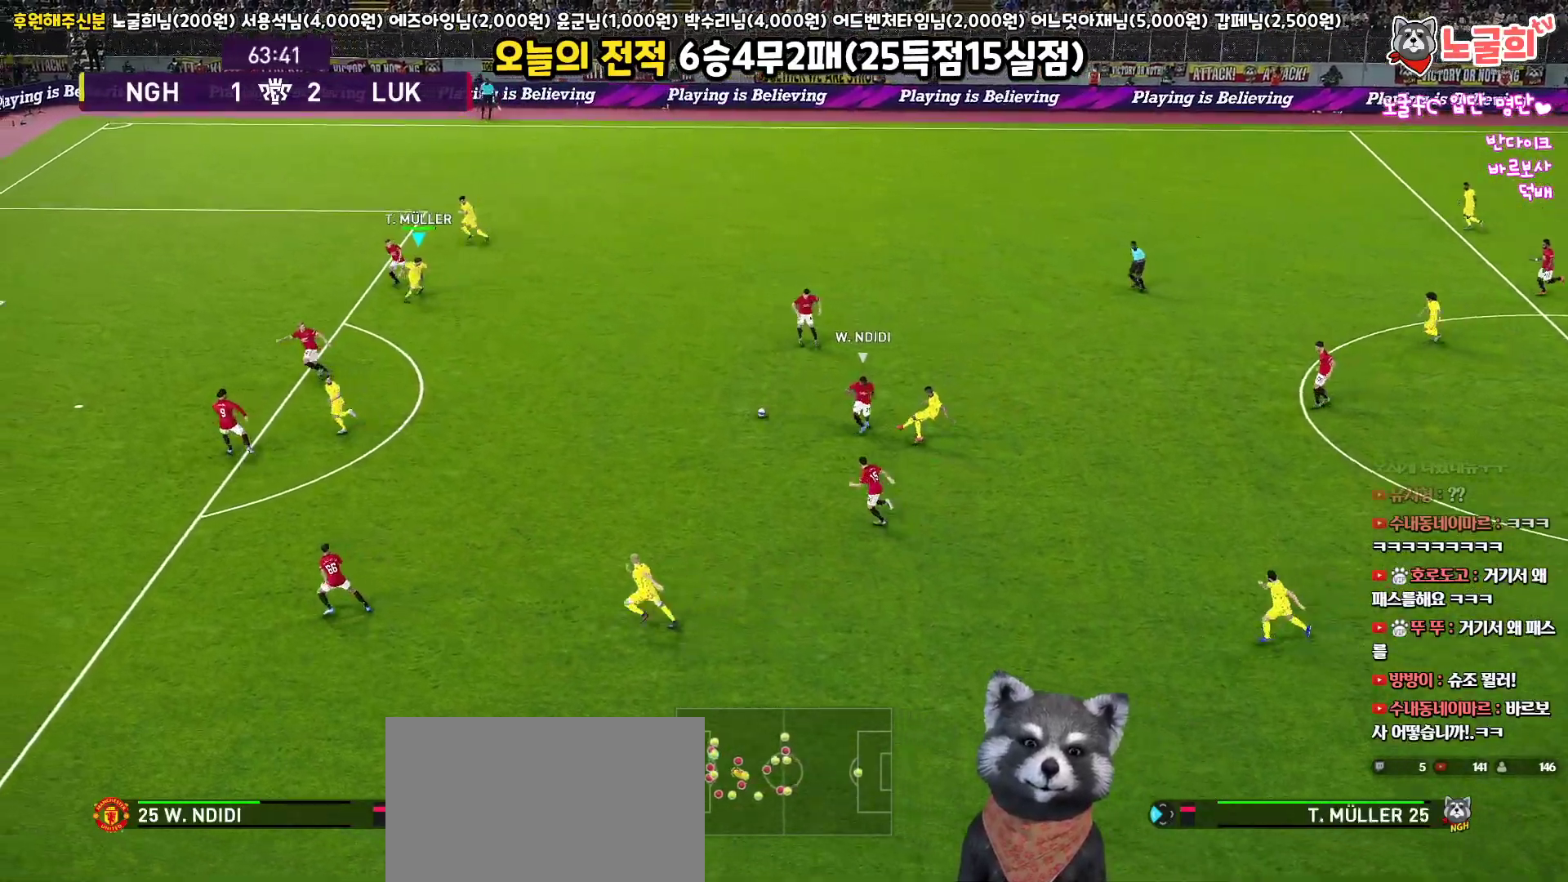
{"buttons": ["R1", "L3"], "left_stick": "down", "right_stick": "center", "events": [[33, "L3", "up"], [100, "left_stick", "down"], [150, "L3", "down"], [233, "R1", "down"]]}
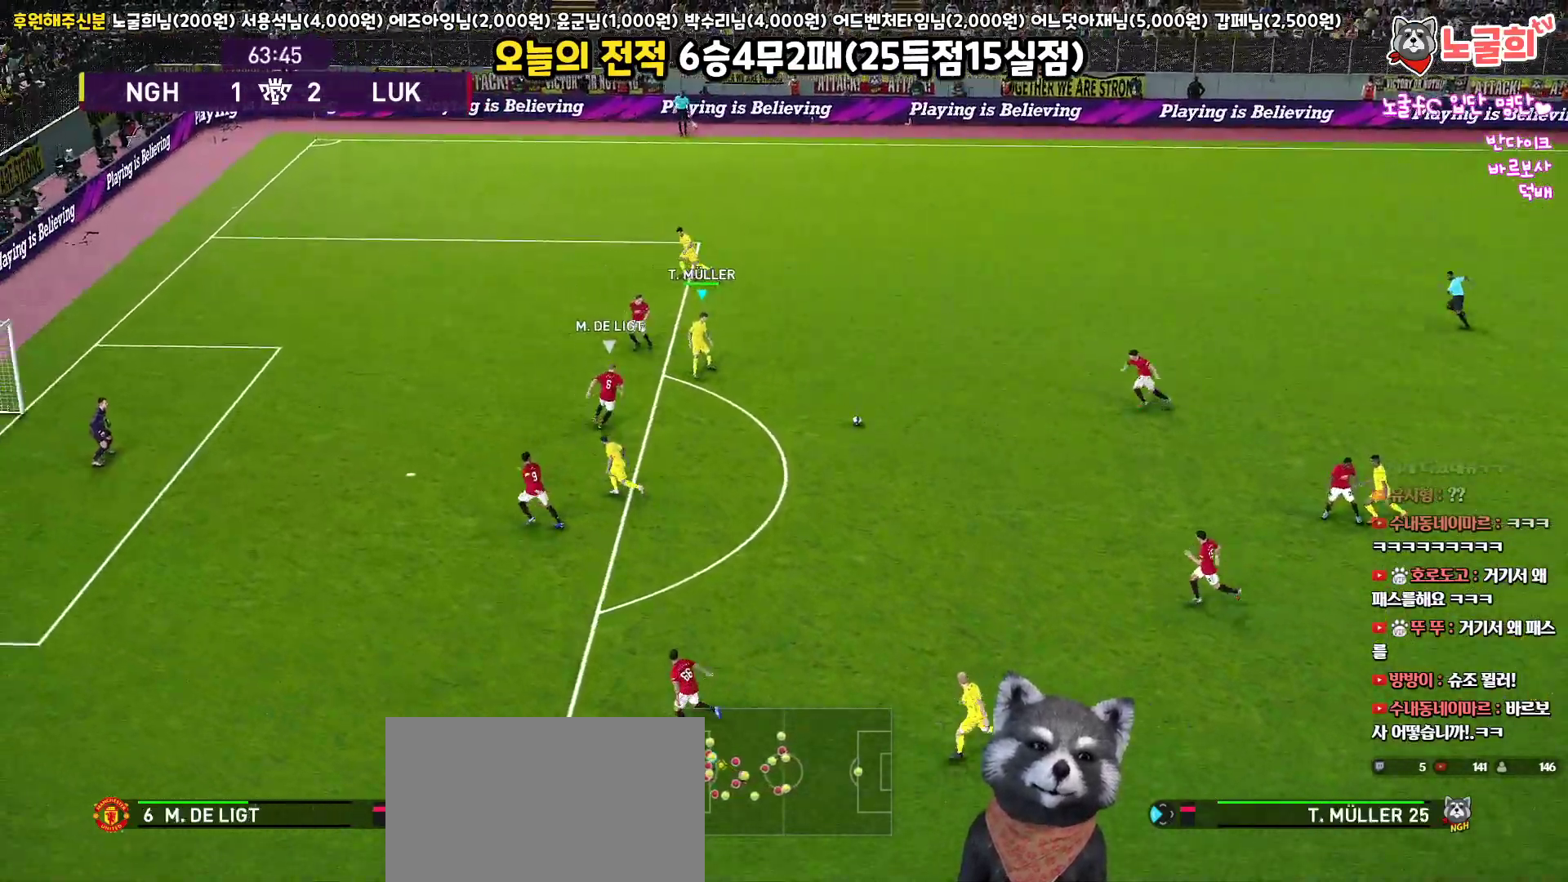
{"buttons": ["R1", "L3"], "left_stick": "down", "right_stick": "center", "events": []}
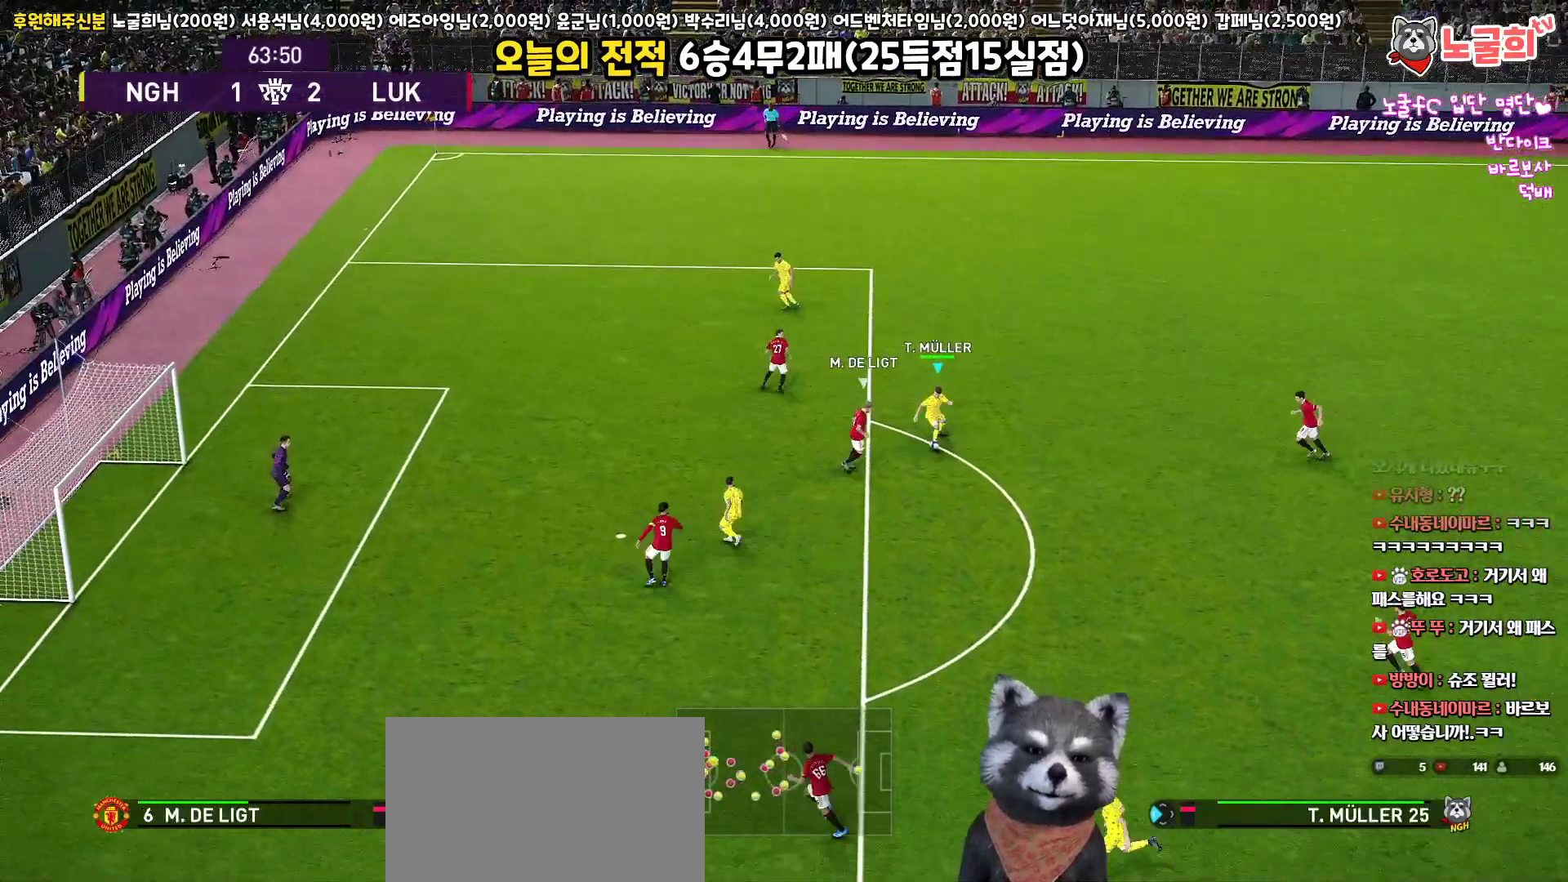
{"buttons": ["L3"], "left_stick": "down", "right_stick": "center", "events": [[150, "R1", "up"], [167, "SQUARE", "down"], [300, "SQUARE", "up"]]}
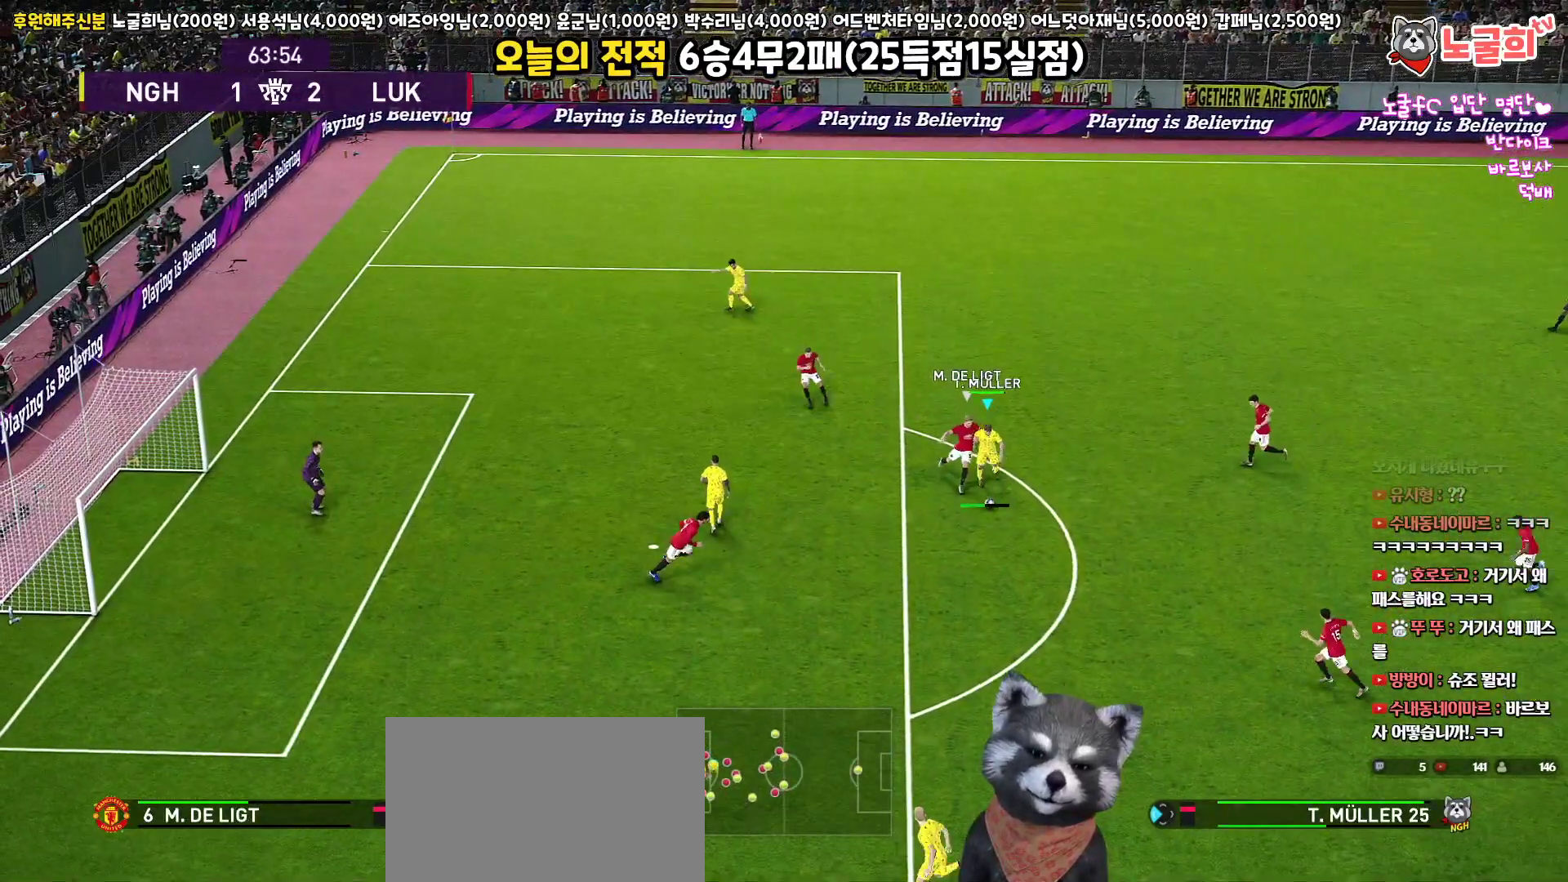
{"buttons": ["R1", "R2", "L3"], "left_stick": "down", "right_stick": "center", "events": [[333, "R1", "down"], [350, "R2", "down"]]}
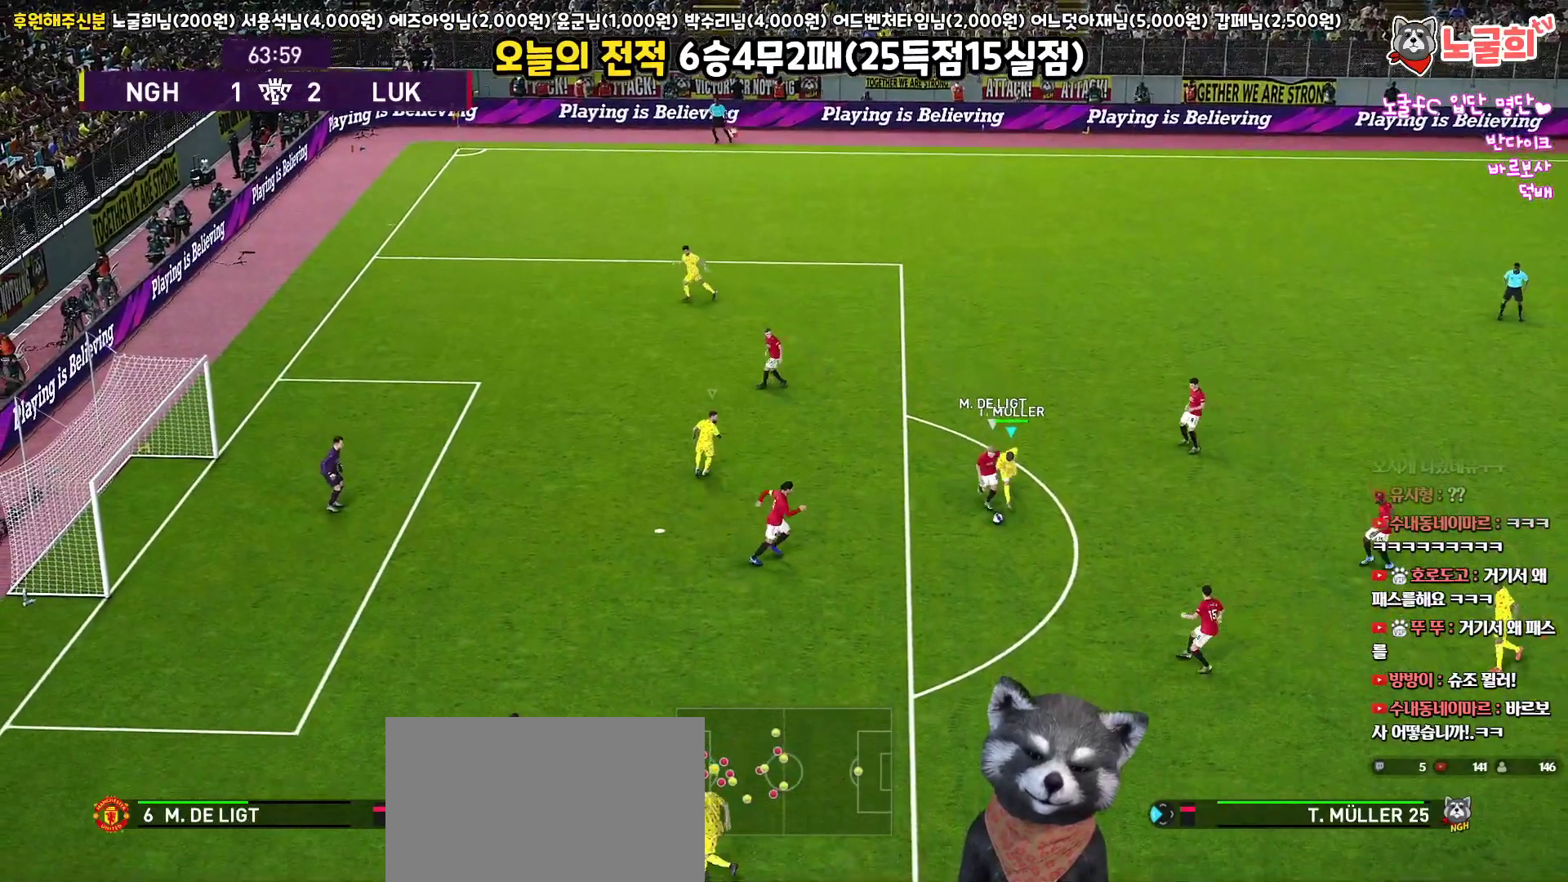
{"buttons": ["CROSS", "SQUARE", "R1", "R2", "L3"], "left_stick": "down-right", "right_stick": "center", "events": [[300, "CROSS", "down"], [367, "SQUARE", "down"], [383, "left_stick", "down-right"]]}
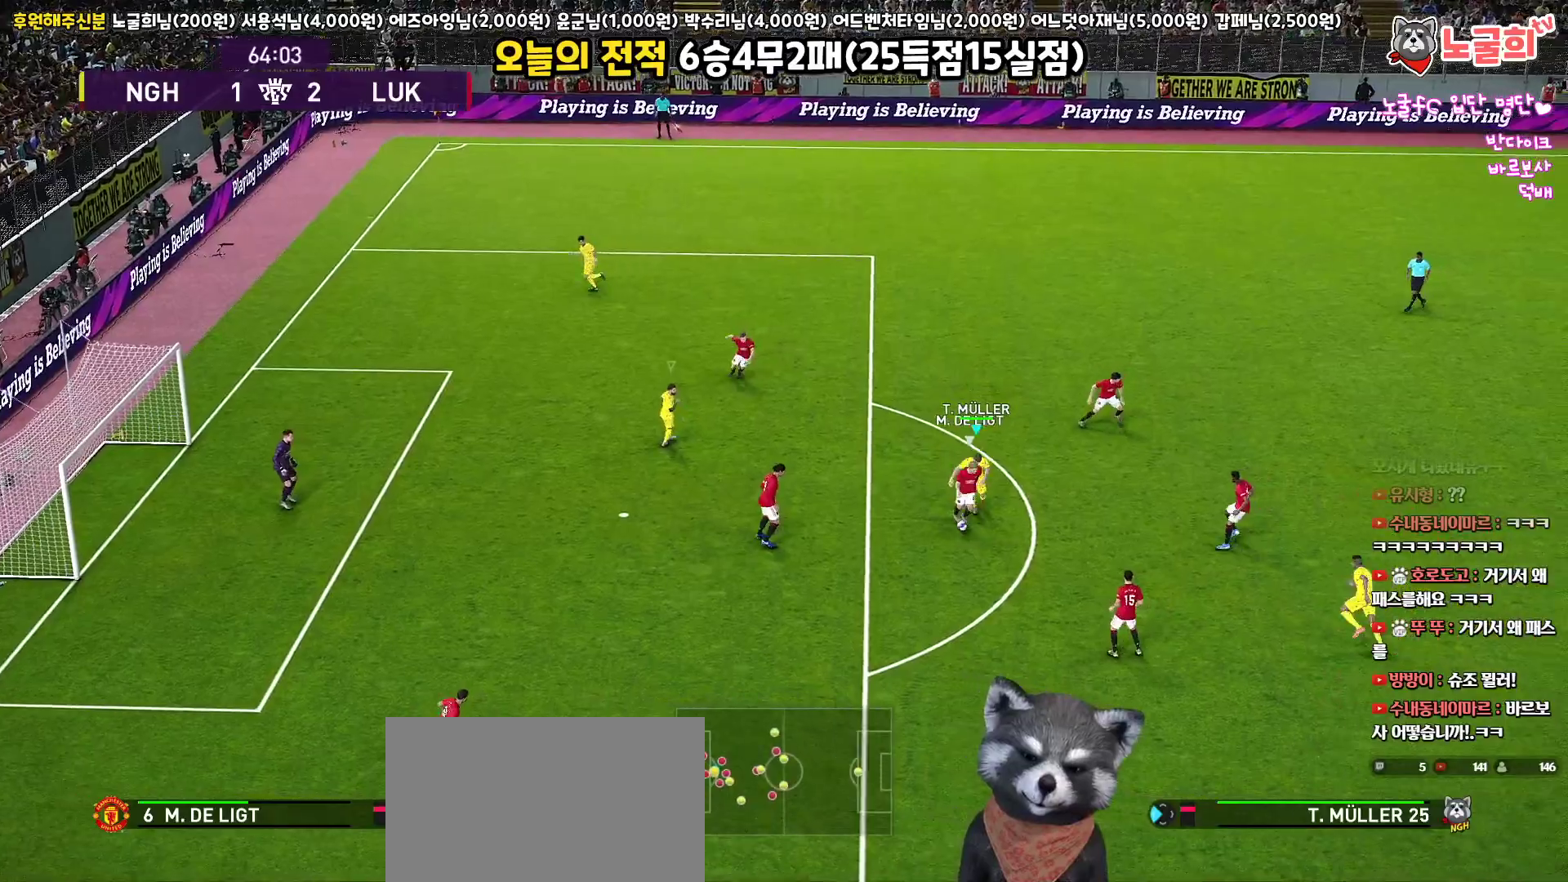
{"buttons": ["CROSS", "SQUARE", "R1"], "left_stick": "down-right", "right_stick": "center", "events": [[17, "R2", "up"], [500, "L3", "up"]]}
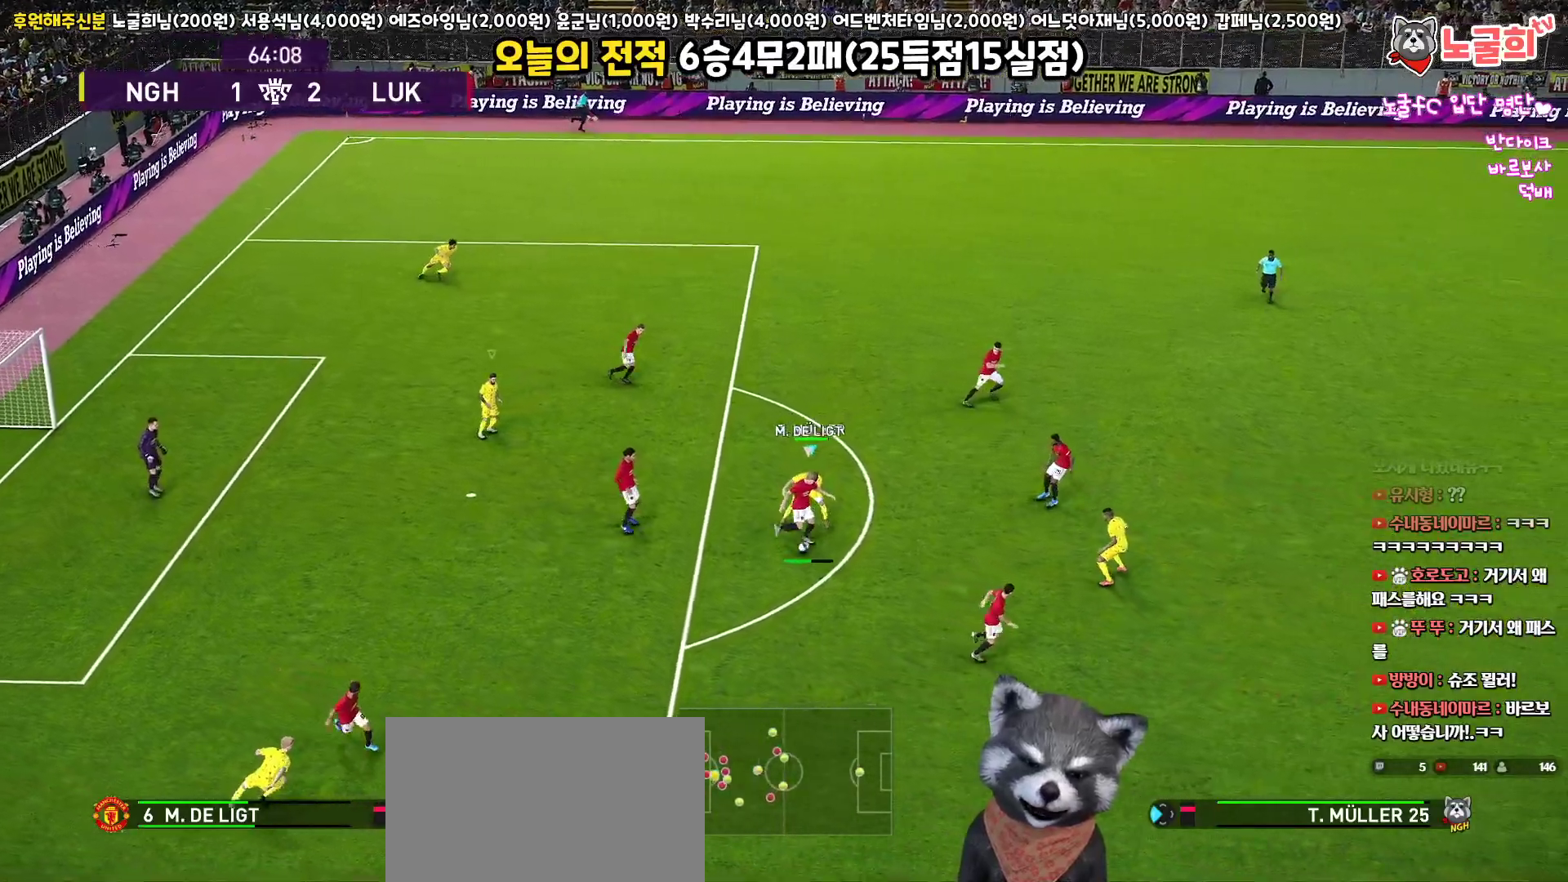
{"buttons": ["CROSS", "SQUARE", "R1"], "left_stick": "left", "right_stick": "center", "events": [[233, "L1", "down"], [233, "left_stick", "center"], [333, "left_stick", "left"], [433, "L1", "up"]]}
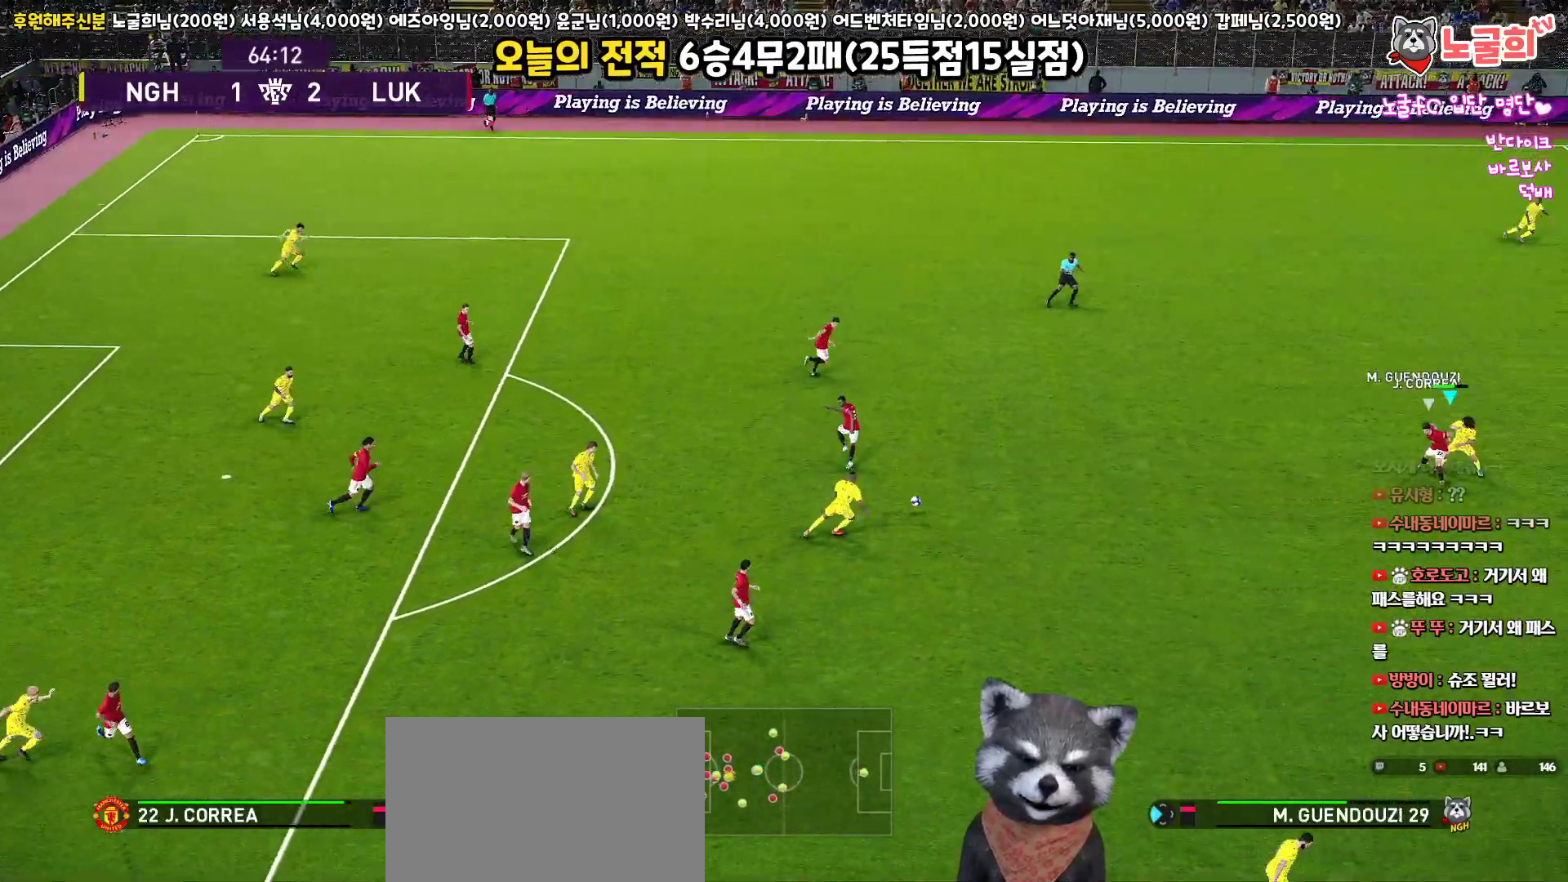
{"buttons": ["CROSS", "SQUARE", "R1"], "left_stick": "left", "right_stick": "center", "events": []}